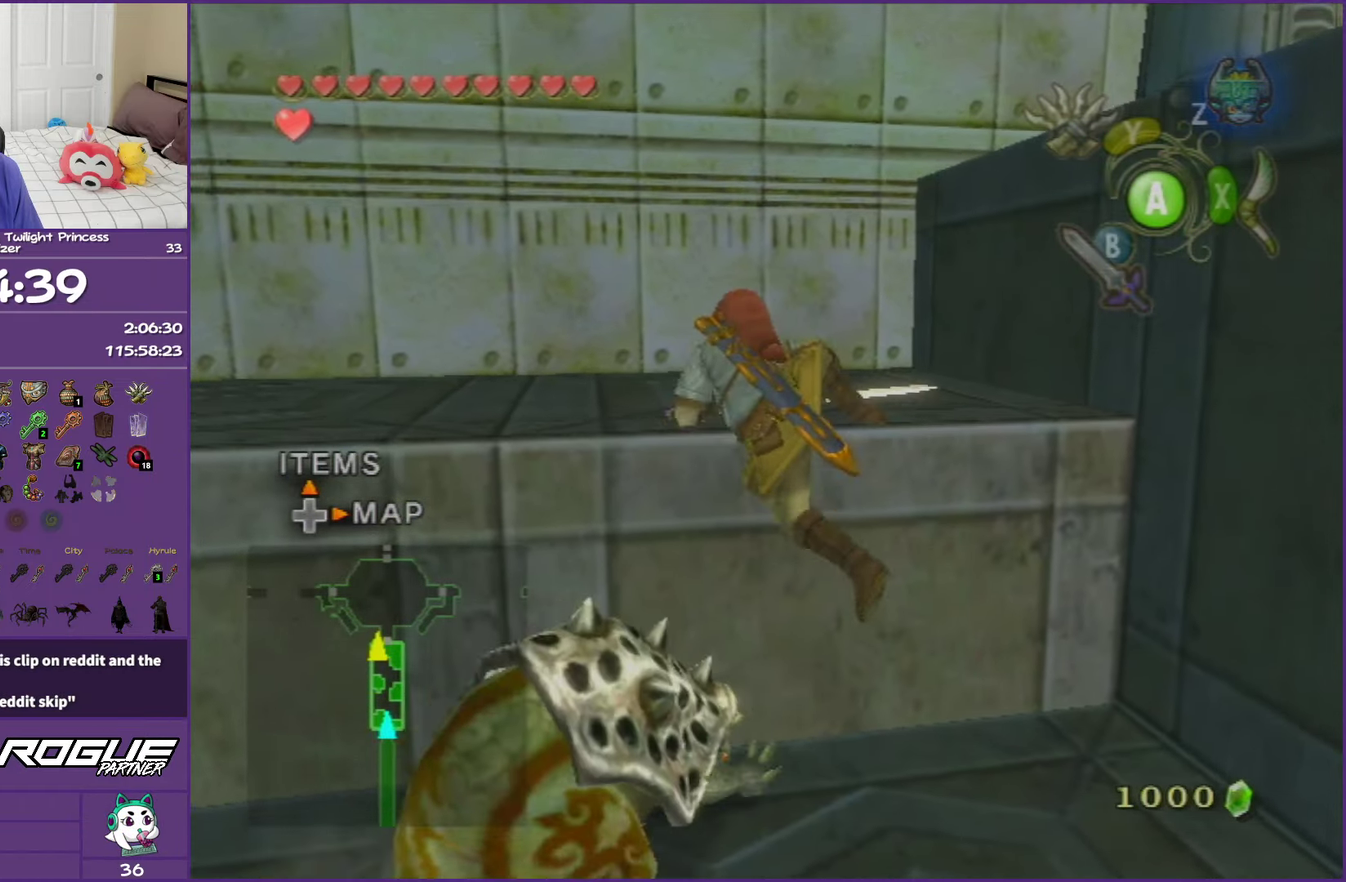
Gameplay with a controller (Nintendo layout); each line is a JSON object with the inputs held at the frame after it. "events" lists button and stick changes between this image and that frame as [ms after this image, input, new state], when the widget could be followed in between. This overlay highlights the sticks when they move; stick clicks (L3 R3) are not distinguishable. Not read: L3 R1 R3.
{"buttons": [], "left_stick": "up", "right_stick": "center", "events": [[117, "right_stick", "left"], [267, "right_stick", "center"]]}
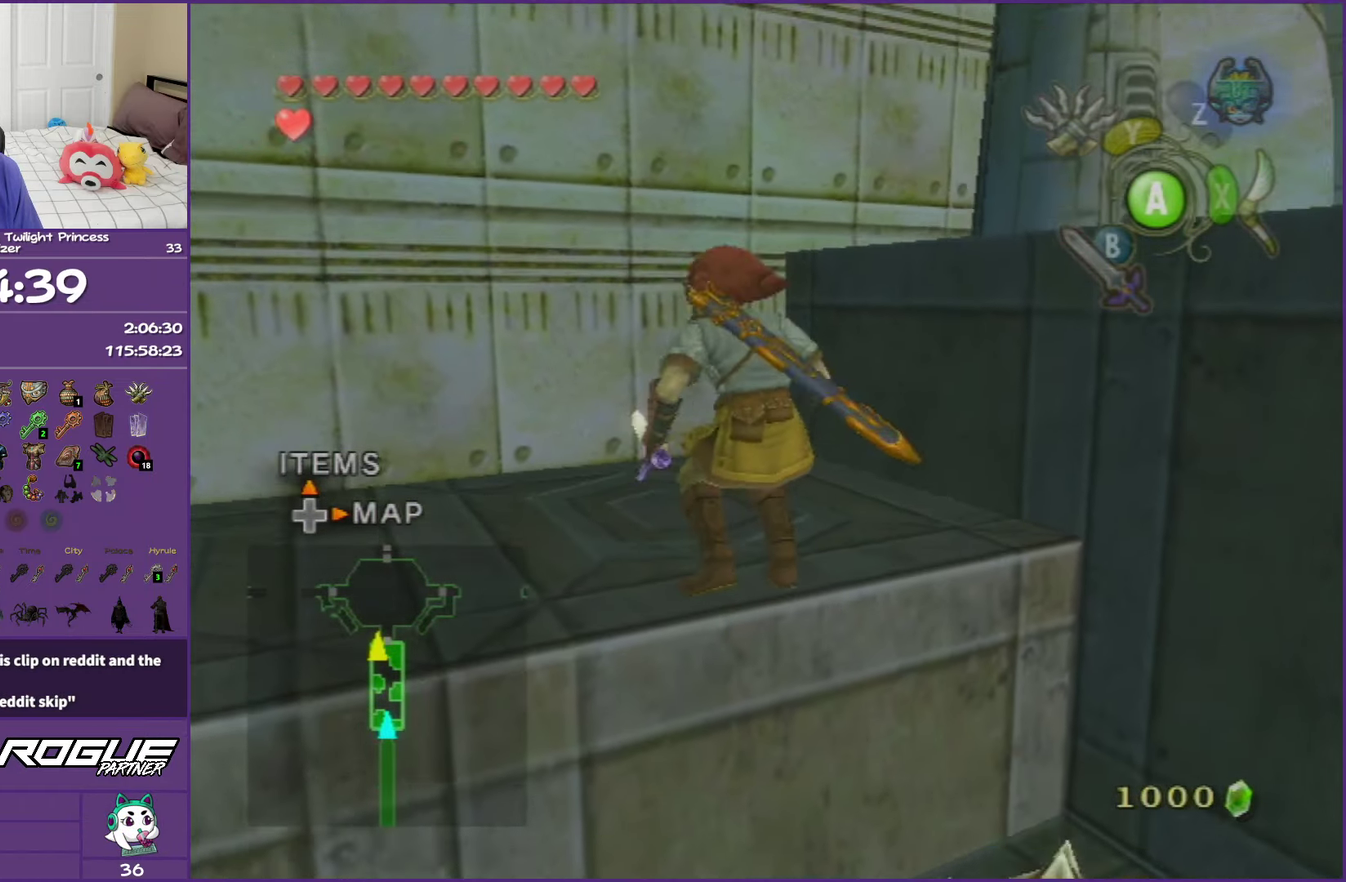
{"buttons": [], "left_stick": "up-right", "right_stick": "center", "events": [[150, "right_stick", "left"], [183, "left_stick", "up-right"], [417, "right_stick", "center"]]}
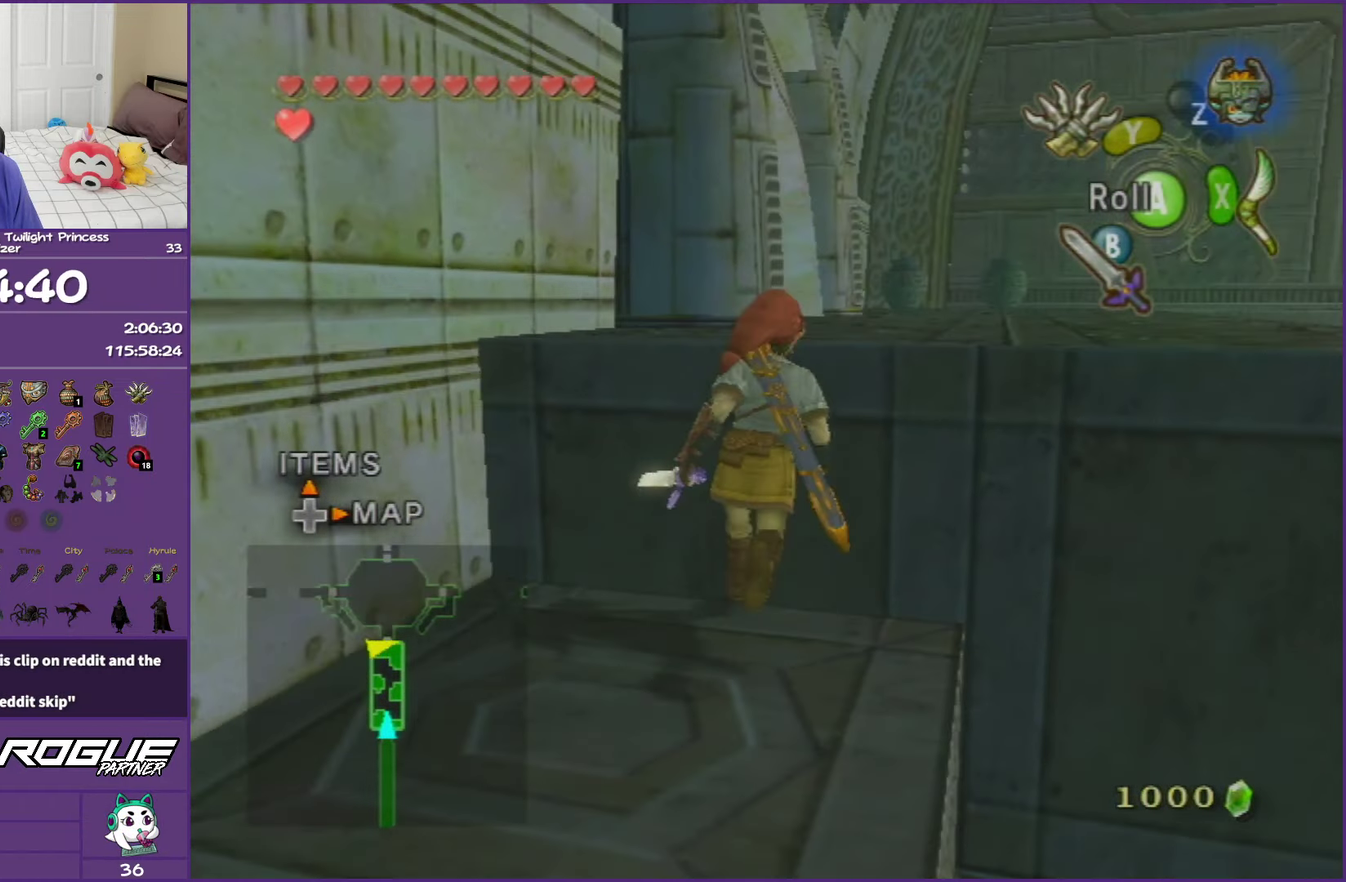
{"buttons": [], "left_stick": "up-right", "right_stick": "center", "events": [[33, "left_stick", "up"], [400, "left_stick", "up-right"]]}
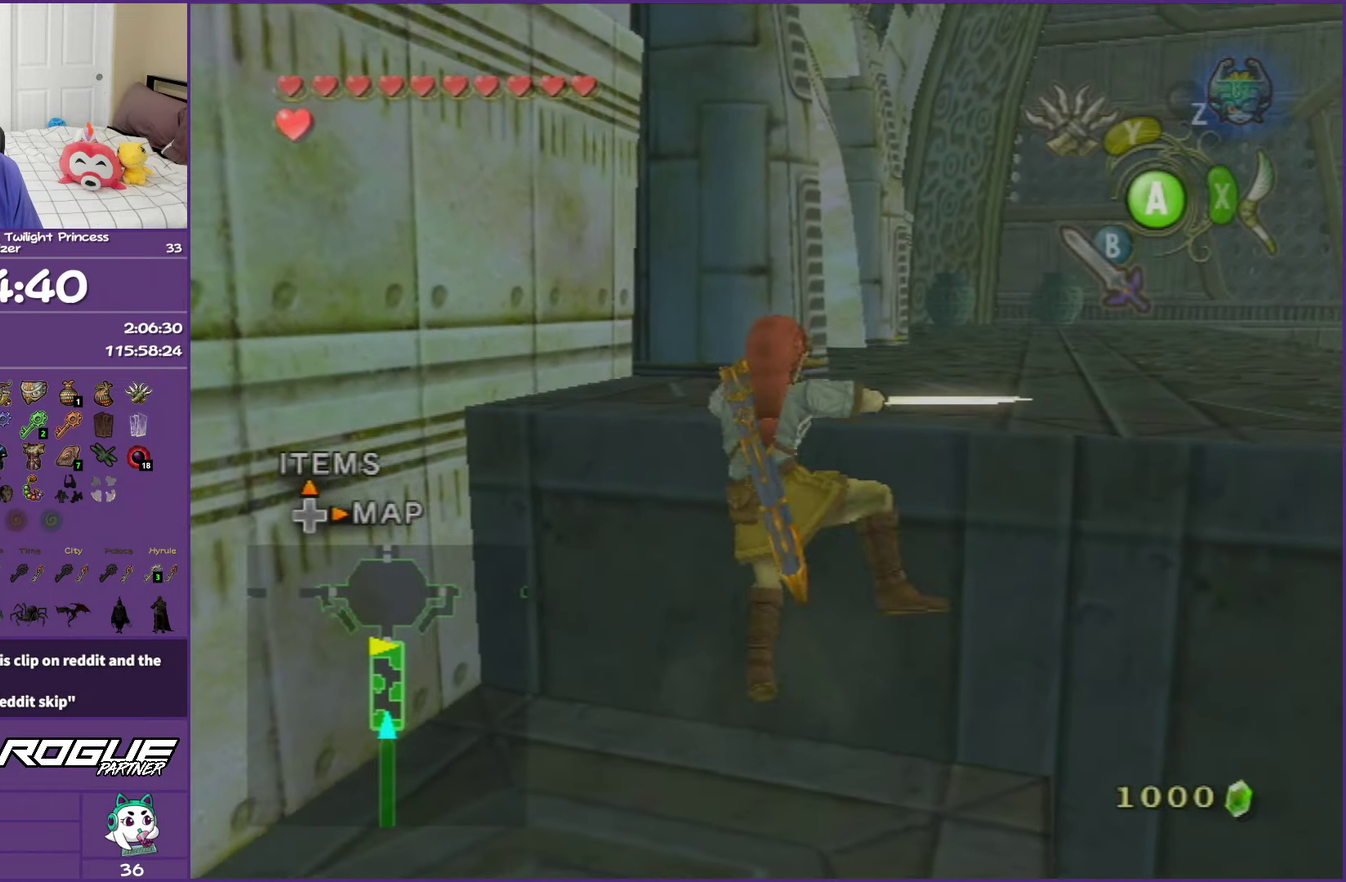
{"buttons": [], "left_stick": "up-right", "right_stick": "center", "events": []}
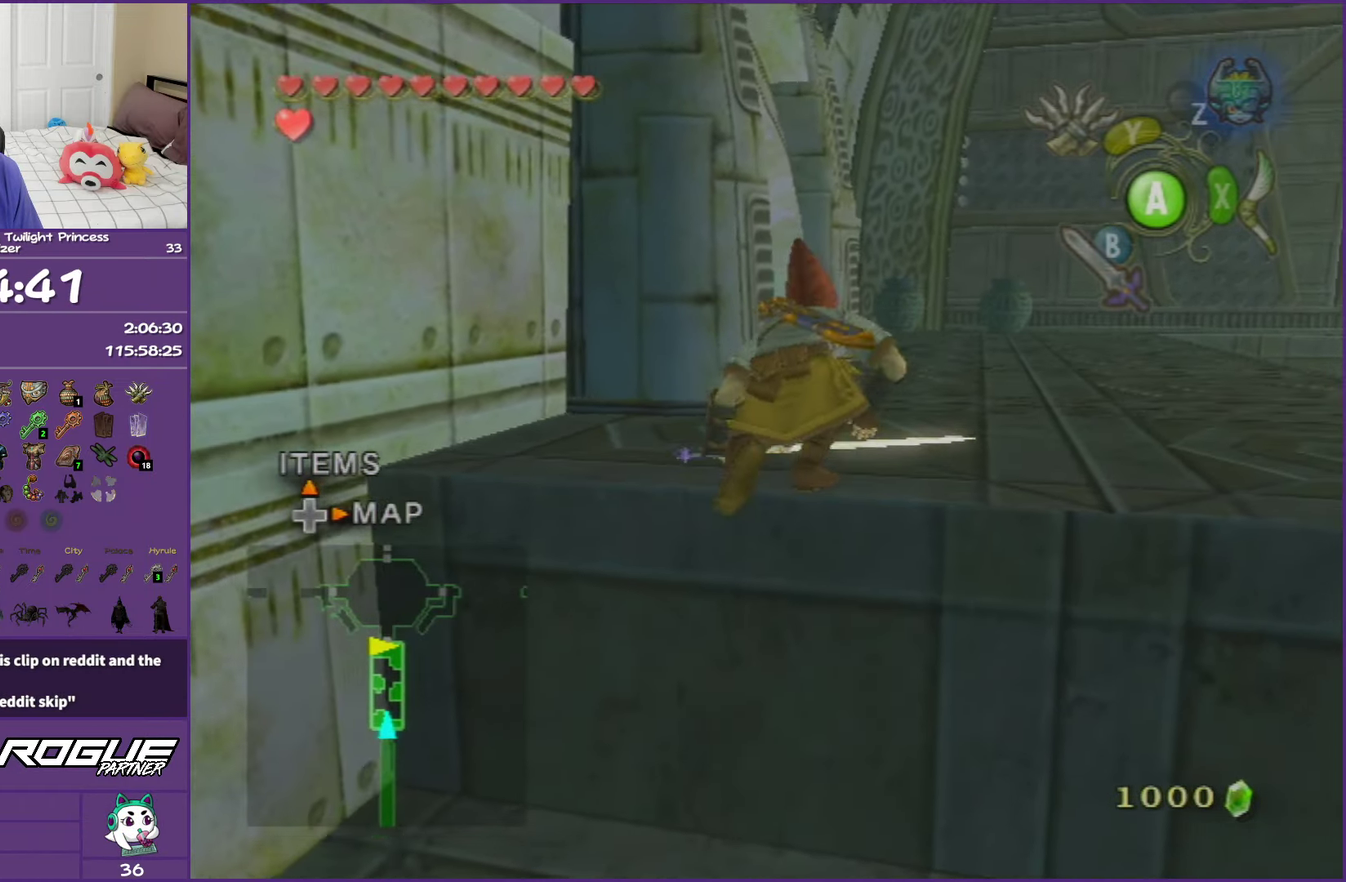
{"buttons": [], "left_stick": "up-right", "right_stick": "center", "events": []}
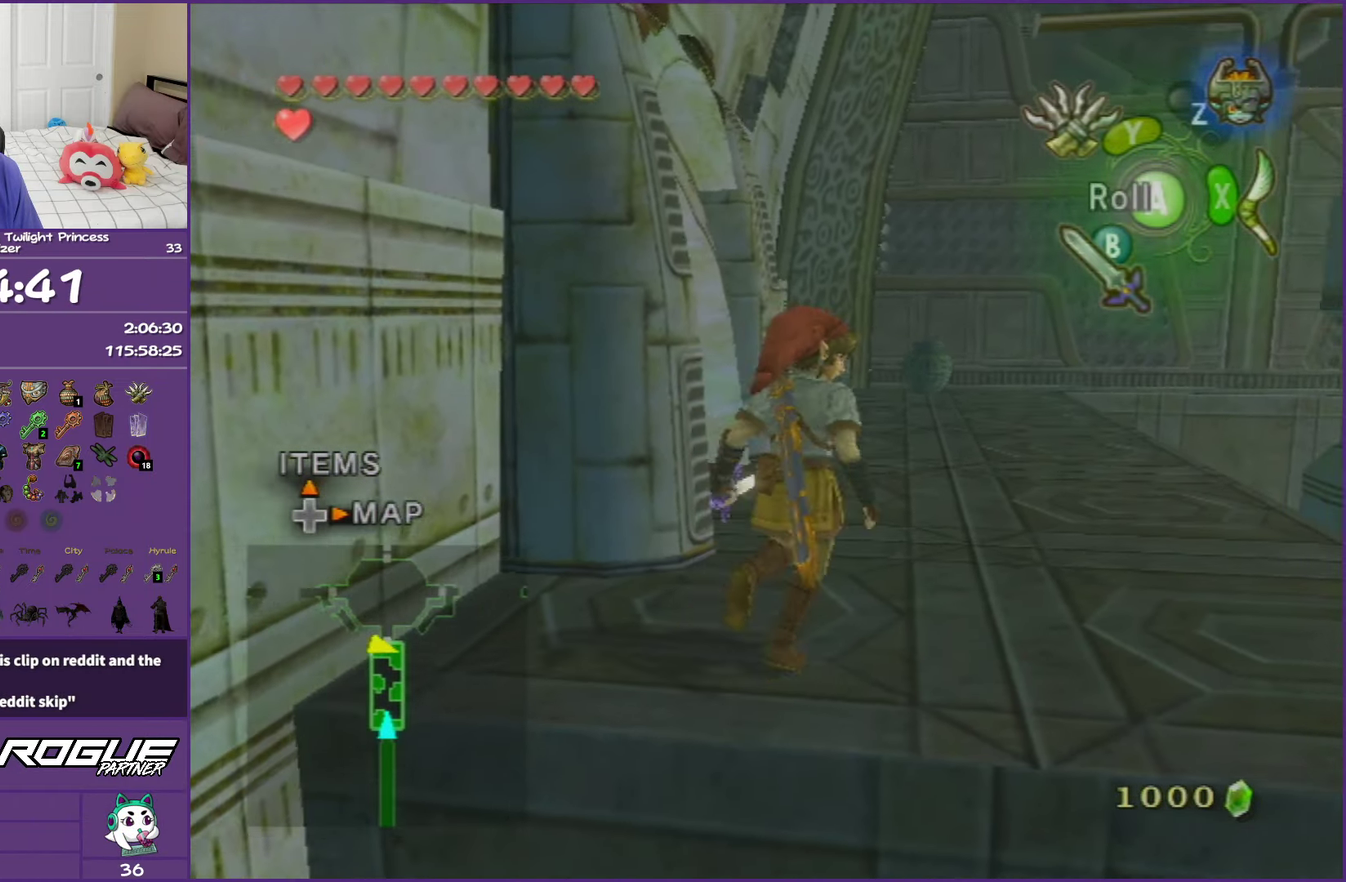
{"buttons": [], "left_stick": "center", "right_stick": "center", "events": [[83, "left_stick", "up"], [250, "left_stick", "up-left"], [383, "left_stick", "center"]]}
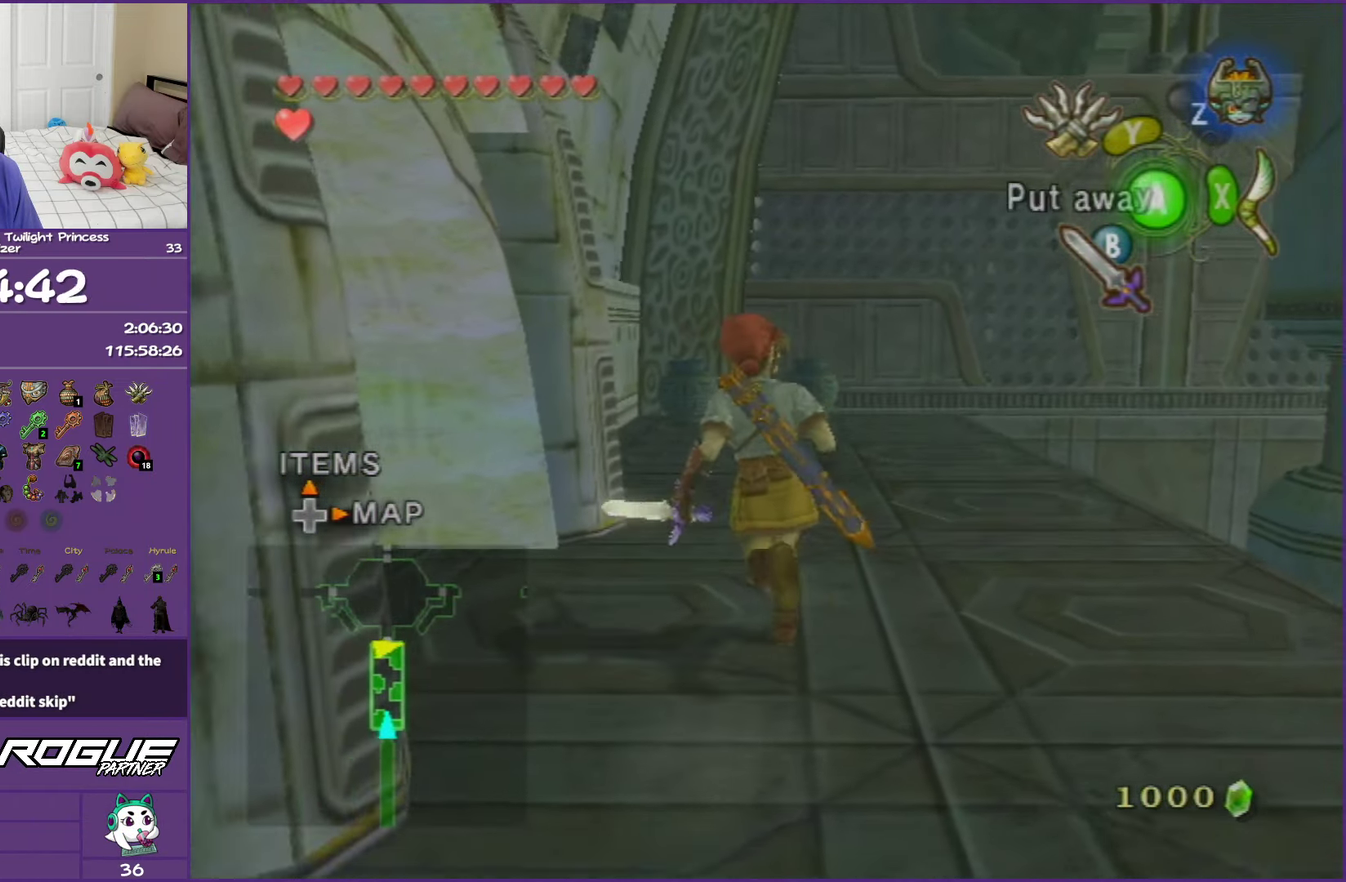
{"buttons": [], "left_stick": "center", "right_stick": "center", "events": [[200, "Y", "down"], [367, "Y", "up"]]}
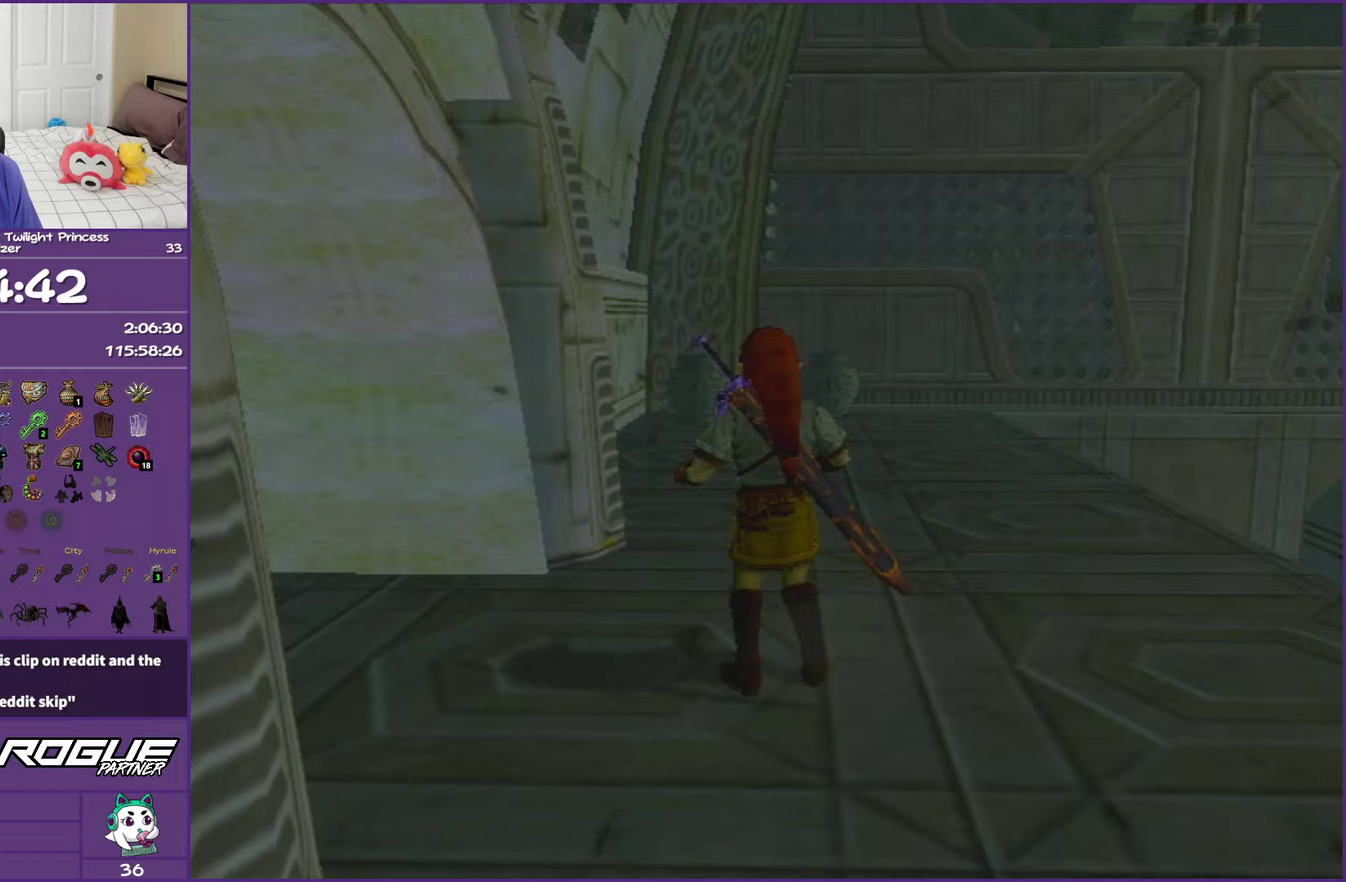
{"buttons": [], "left_stick": "center", "right_stick": "center", "events": []}
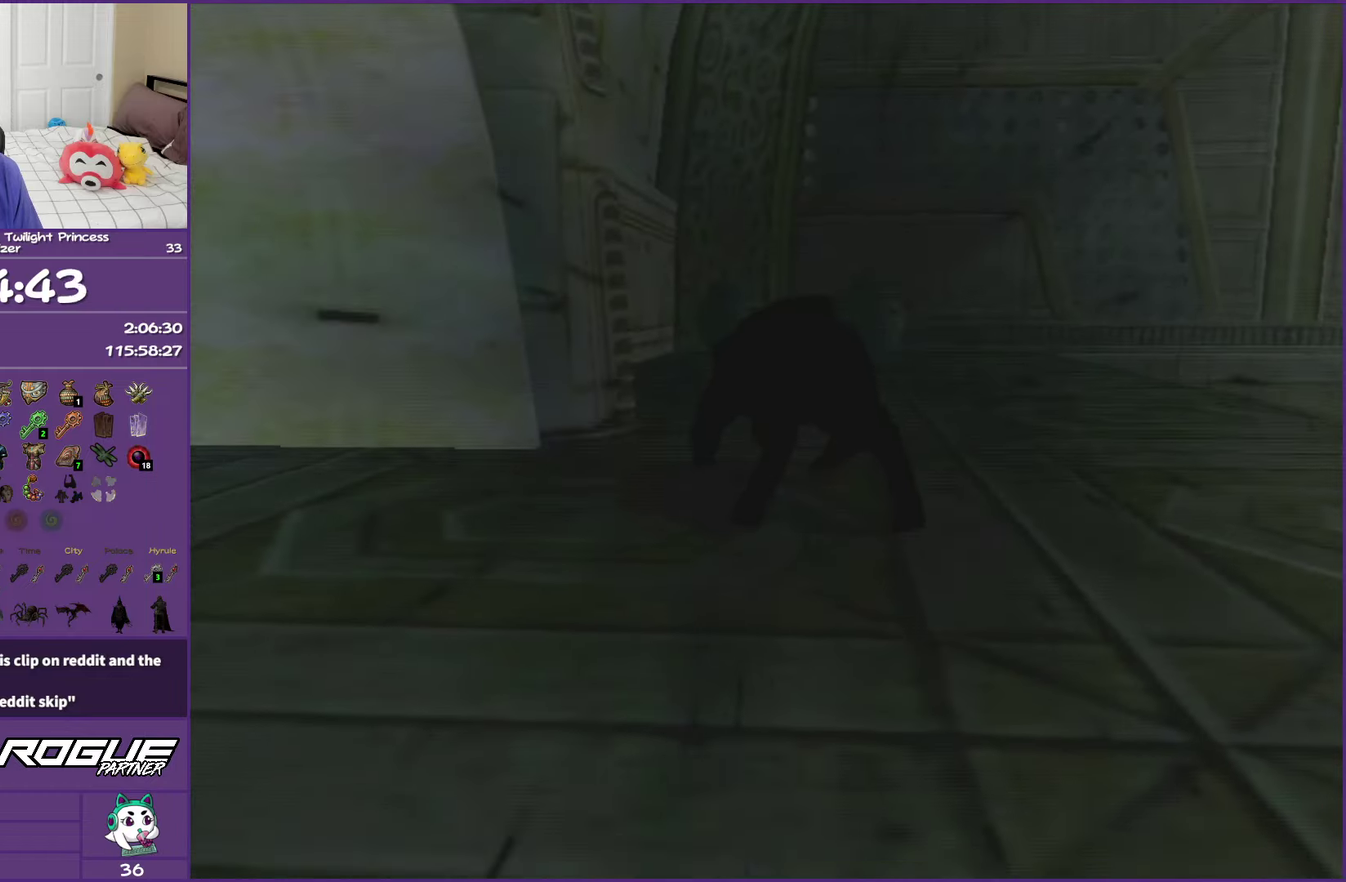
{"buttons": [], "left_stick": "center", "right_stick": "center", "events": []}
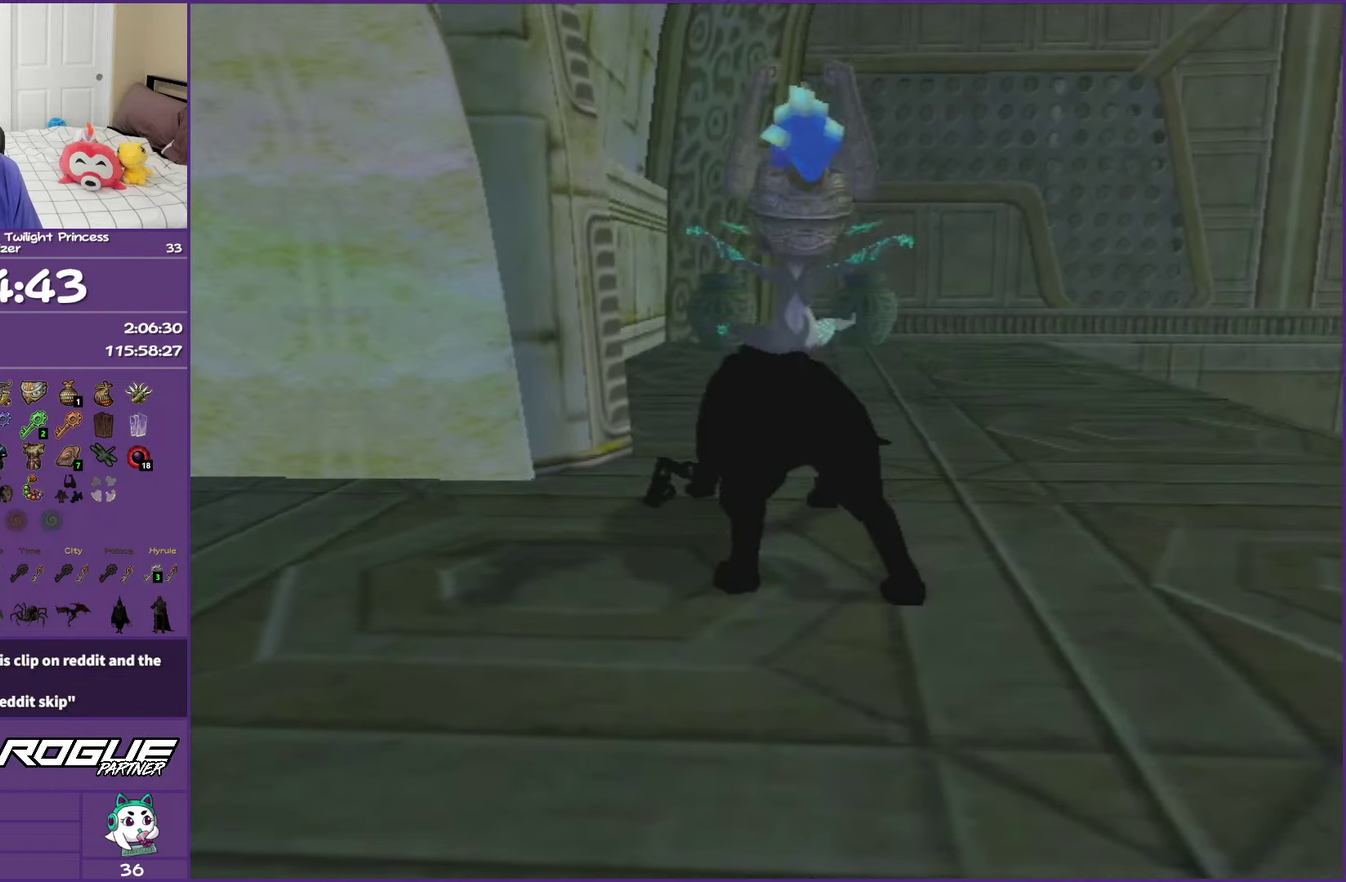
{"buttons": [], "left_stick": "center", "right_stick": "center", "events": []}
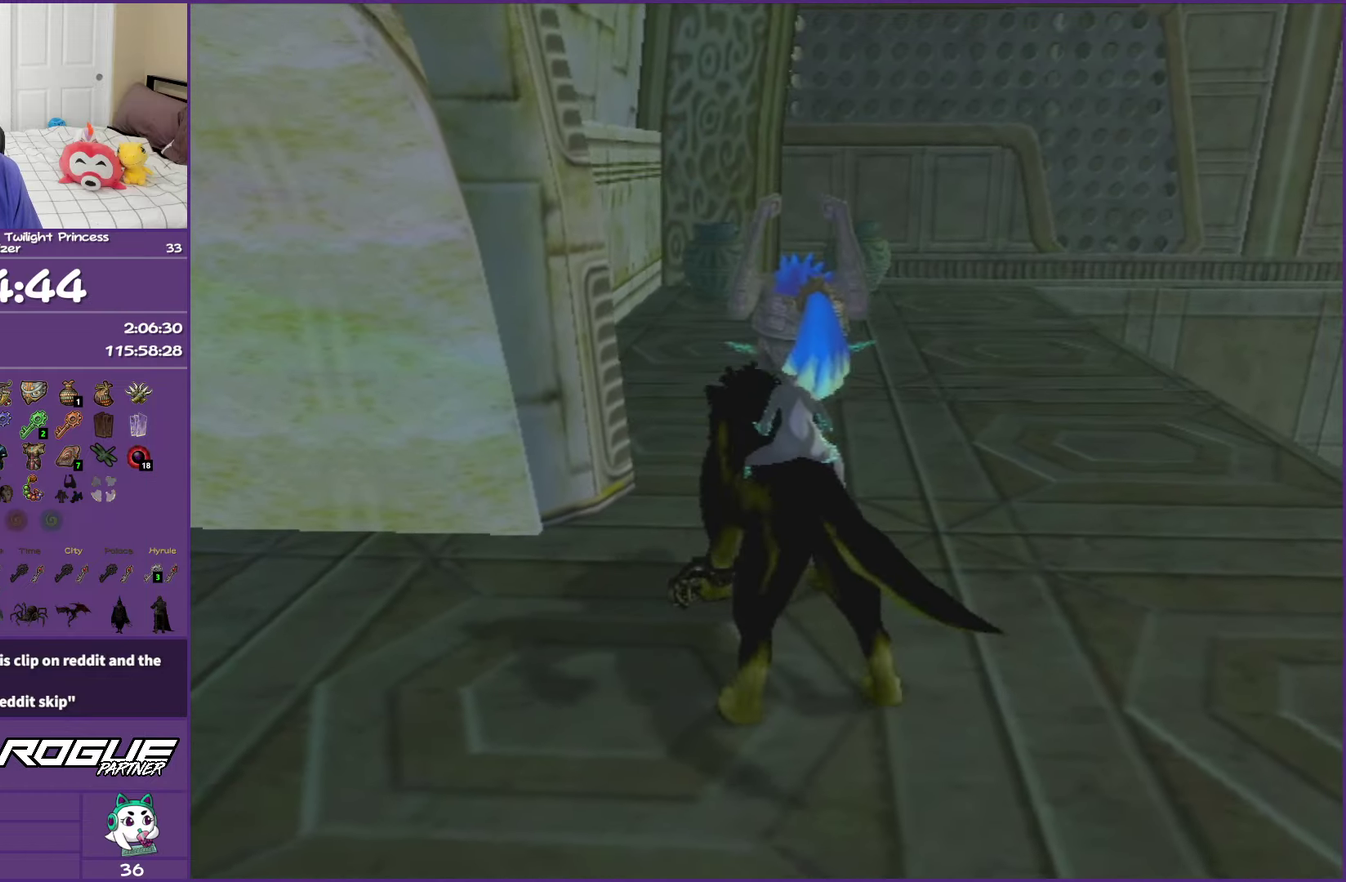
{"buttons": [], "left_stick": "center", "right_stick": "center", "events": []}
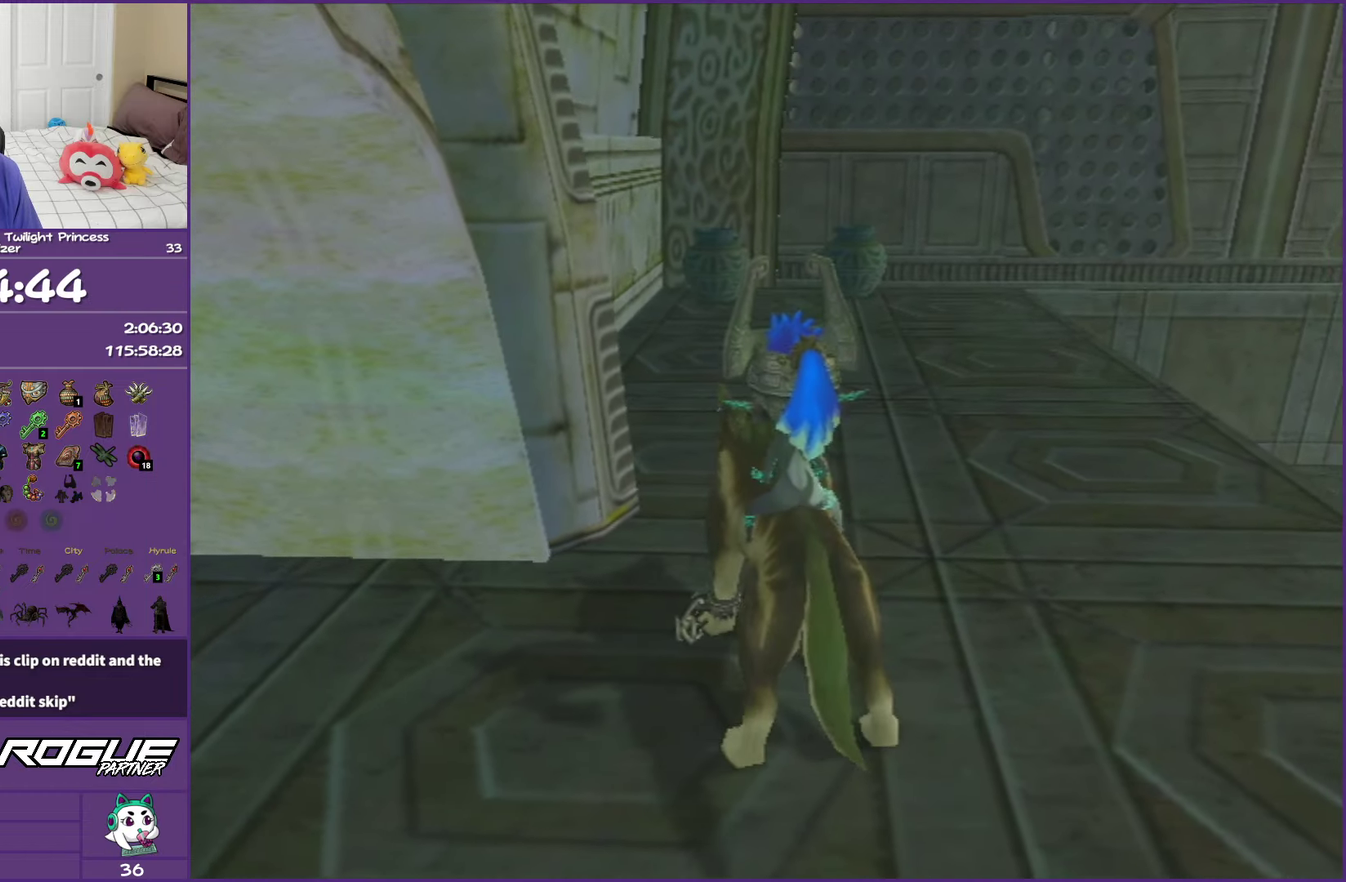
{"buttons": [], "left_stick": "left", "right_stick": "right", "events": [[200, "right_stick", "right"], [333, "left_stick", "left"]]}
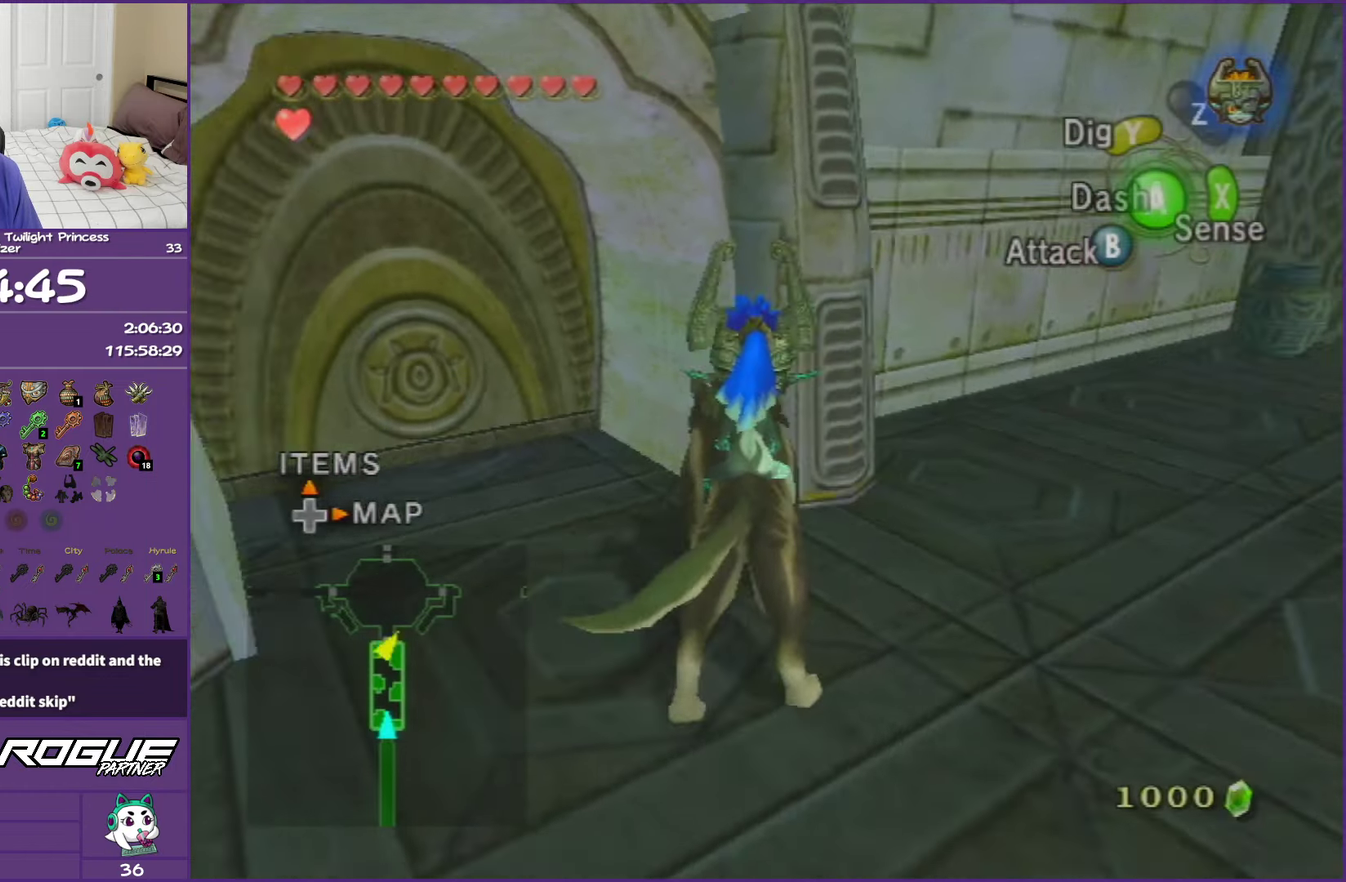
{"buttons": [], "left_stick": "center", "right_stick": "center", "events": [[17, "right_stick", "center"], [67, "left_stick", "right"], [117, "left_stick", "center"]]}
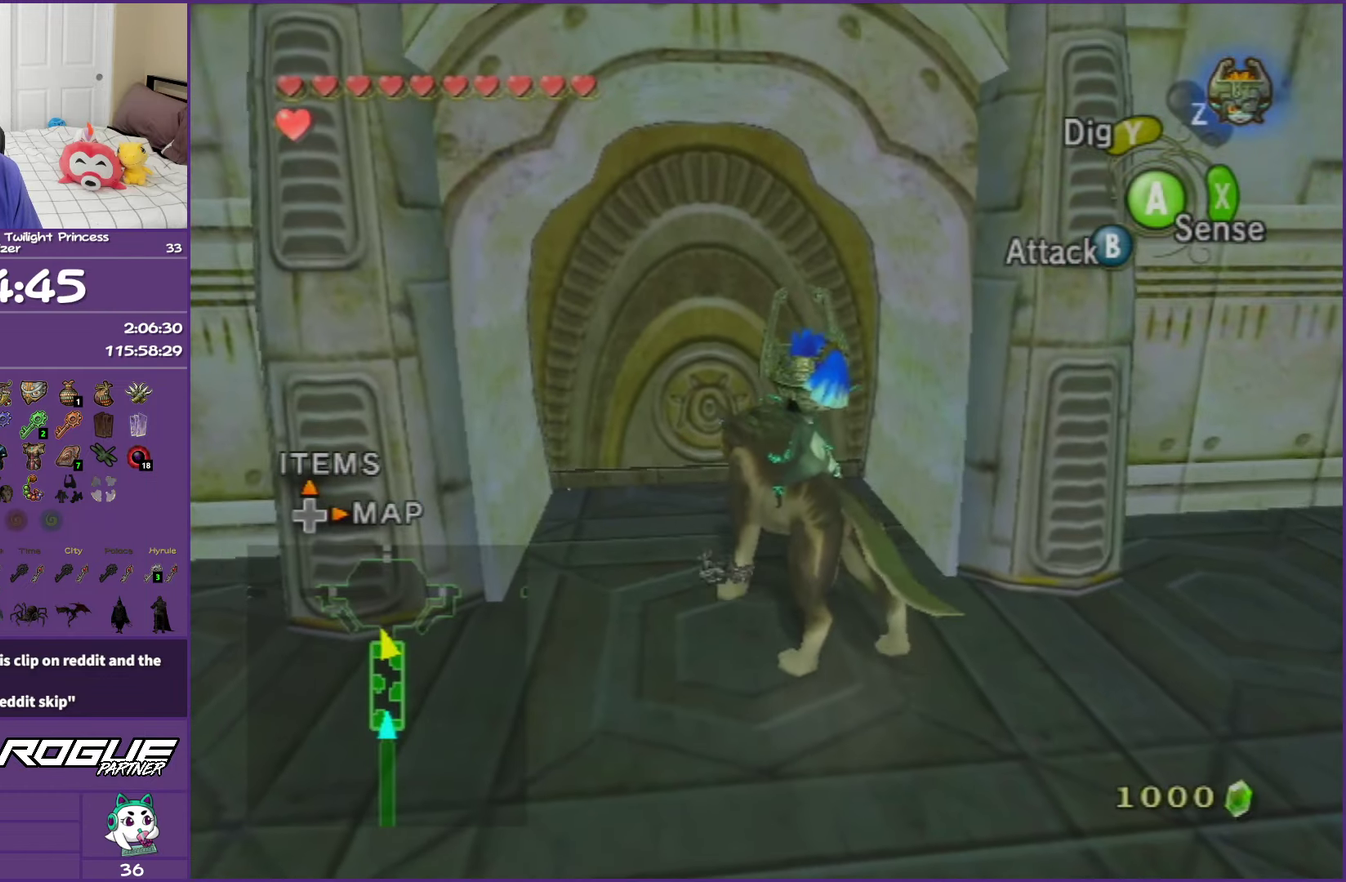
{"buttons": [], "left_stick": "center", "right_stick": "center", "events": [[17, "left_stick", "up-left"], [217, "left_stick", "center"]]}
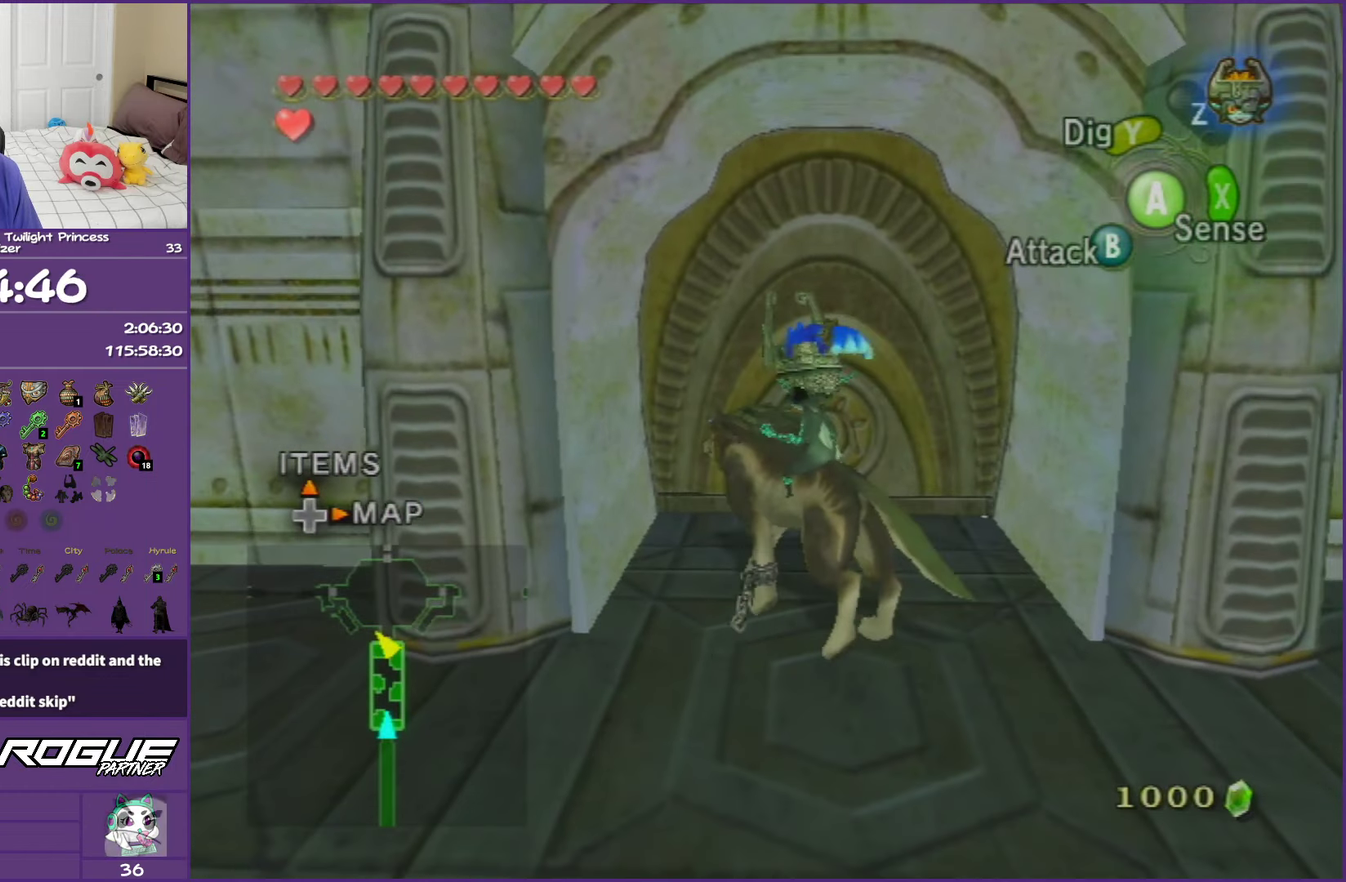
{"buttons": [], "left_stick": "center", "right_stick": "center", "events": [[50, "left_stick", "up-right"], [183, "left_stick", "center"]]}
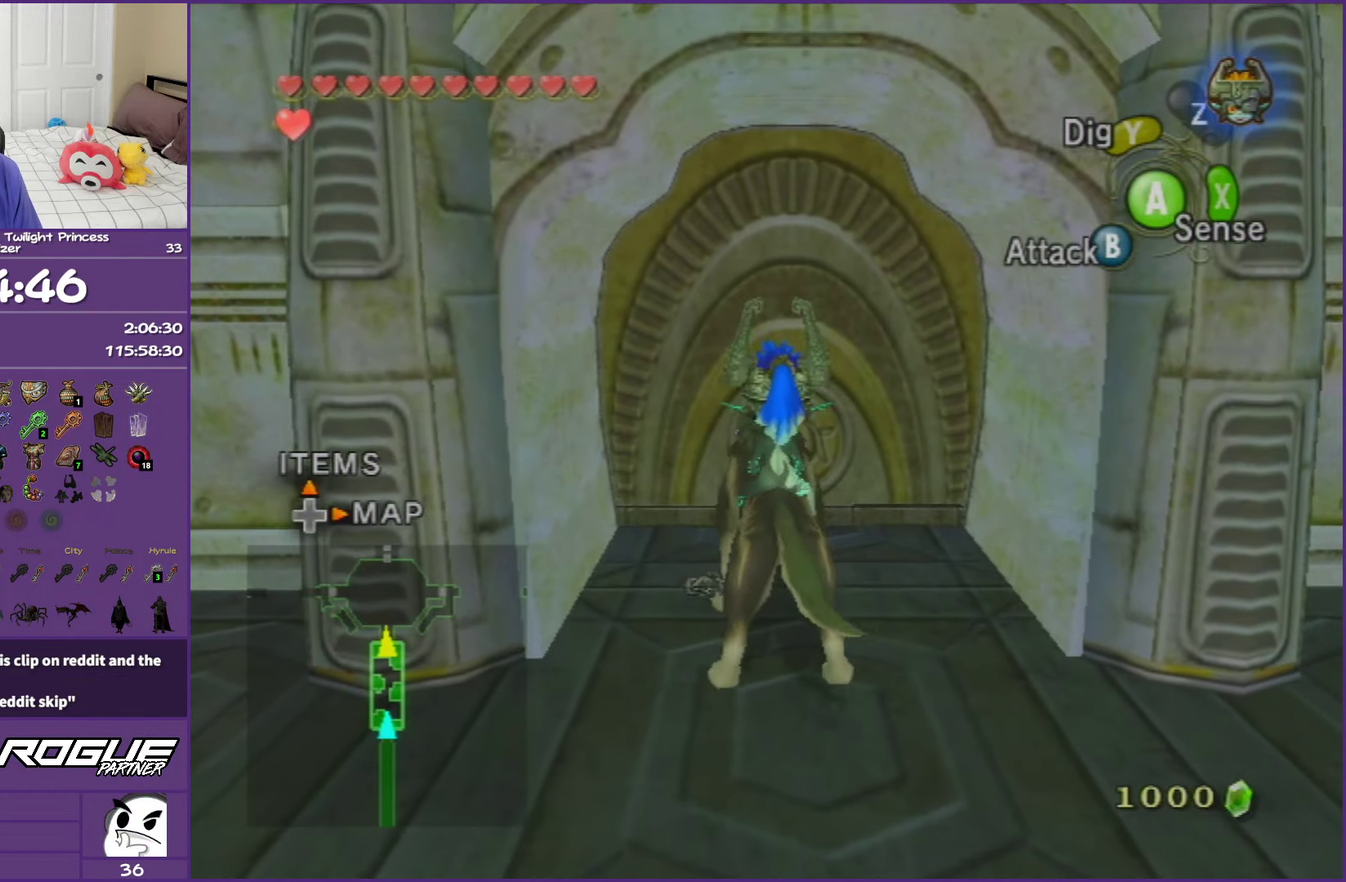
{"buttons": [], "left_stick": "center", "right_stick": "center", "events": [[67, "left_stick", "up"], [267, "left_stick", "center"]]}
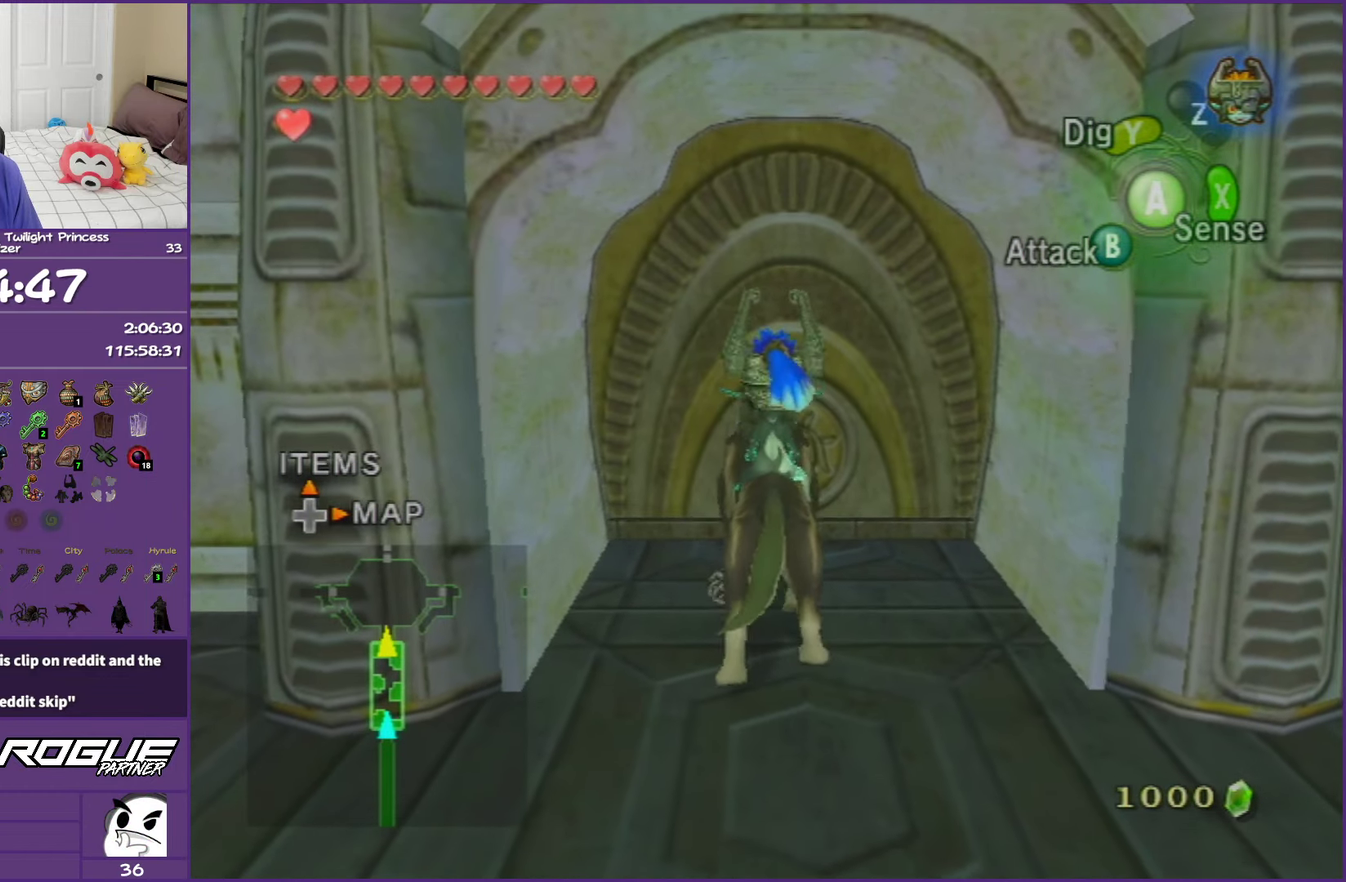
{"buttons": [], "left_stick": "center", "right_stick": "center", "events": [[233, "left_stick", "up"], [350, "left_stick", "center"]]}
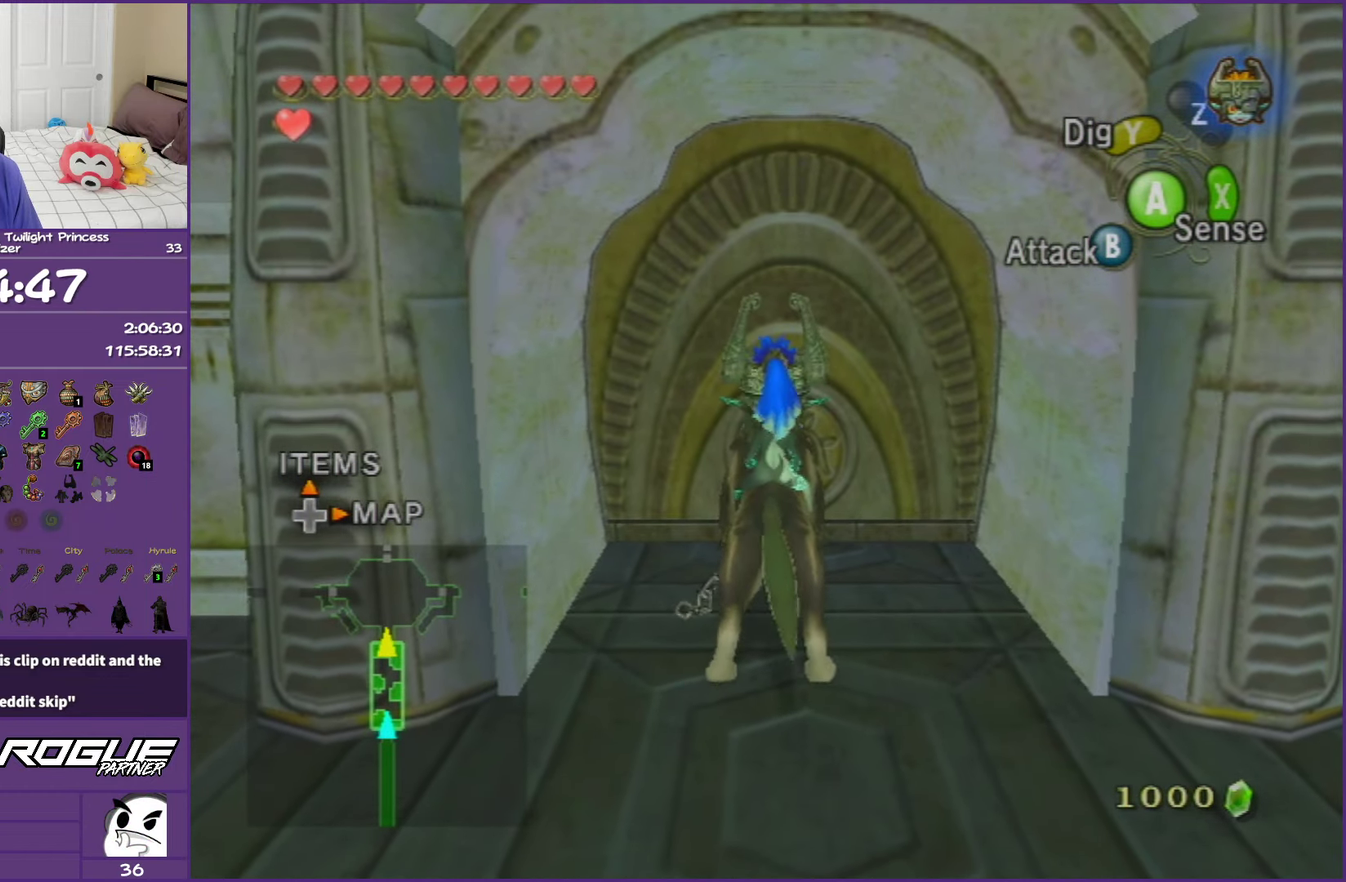
{"buttons": [], "left_stick": "center", "right_stick": "center", "events": [[150, "left_stick", "up"], [267, "left_stick", "center"]]}
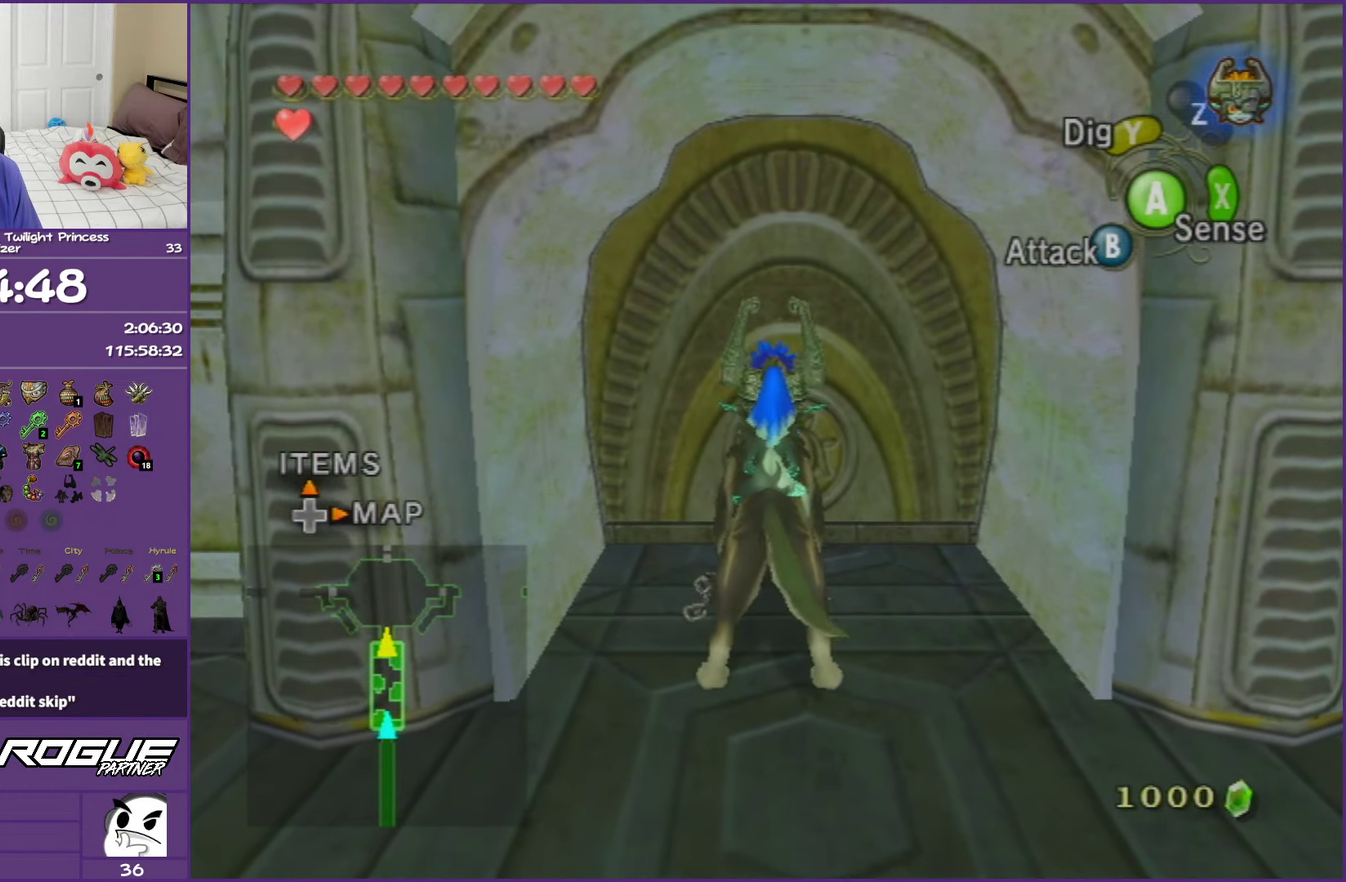
{"buttons": [], "left_stick": "up", "right_stick": "center", "events": [[133, "left_stick", "up"], [183, "left_stick", "center"], [483, "left_stick", "up"]]}
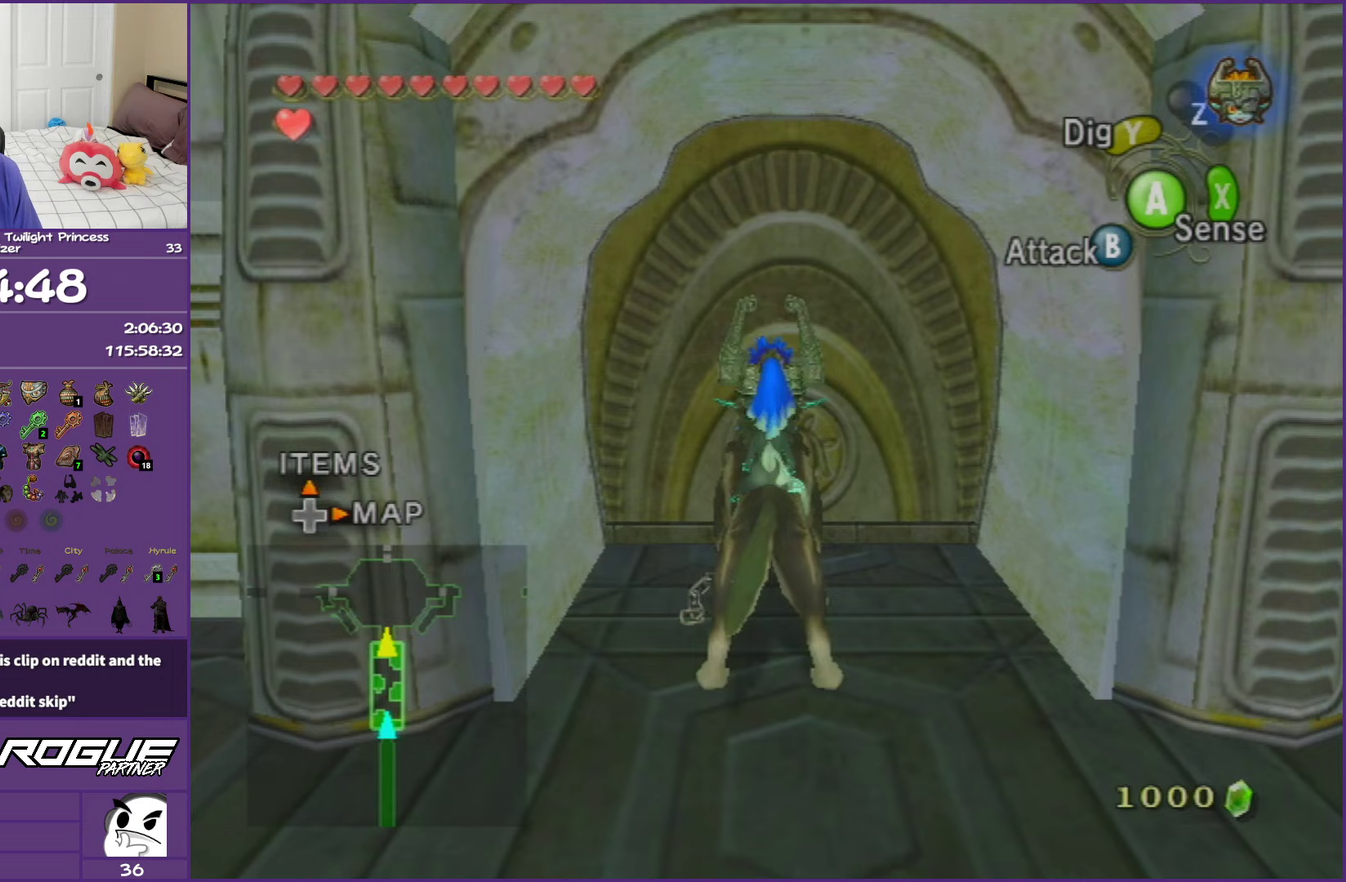
{"buttons": ["A"], "left_stick": "center", "right_stick": "center", "events": [[133, "left_stick", "center"], [500, "A", "down"]]}
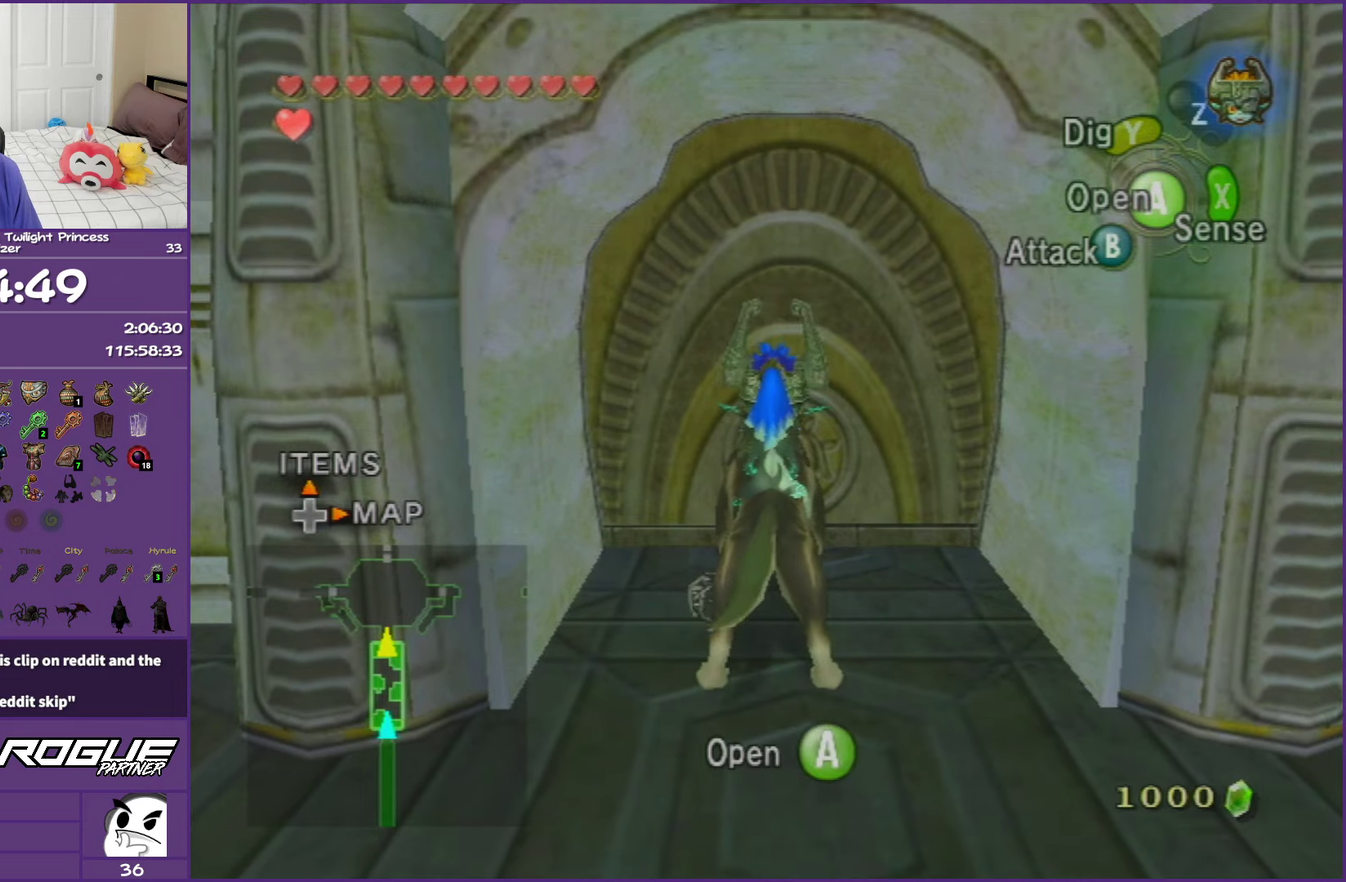
{"buttons": [], "left_stick": "center", "right_stick": "center", "events": [[133, "A", "up"]]}
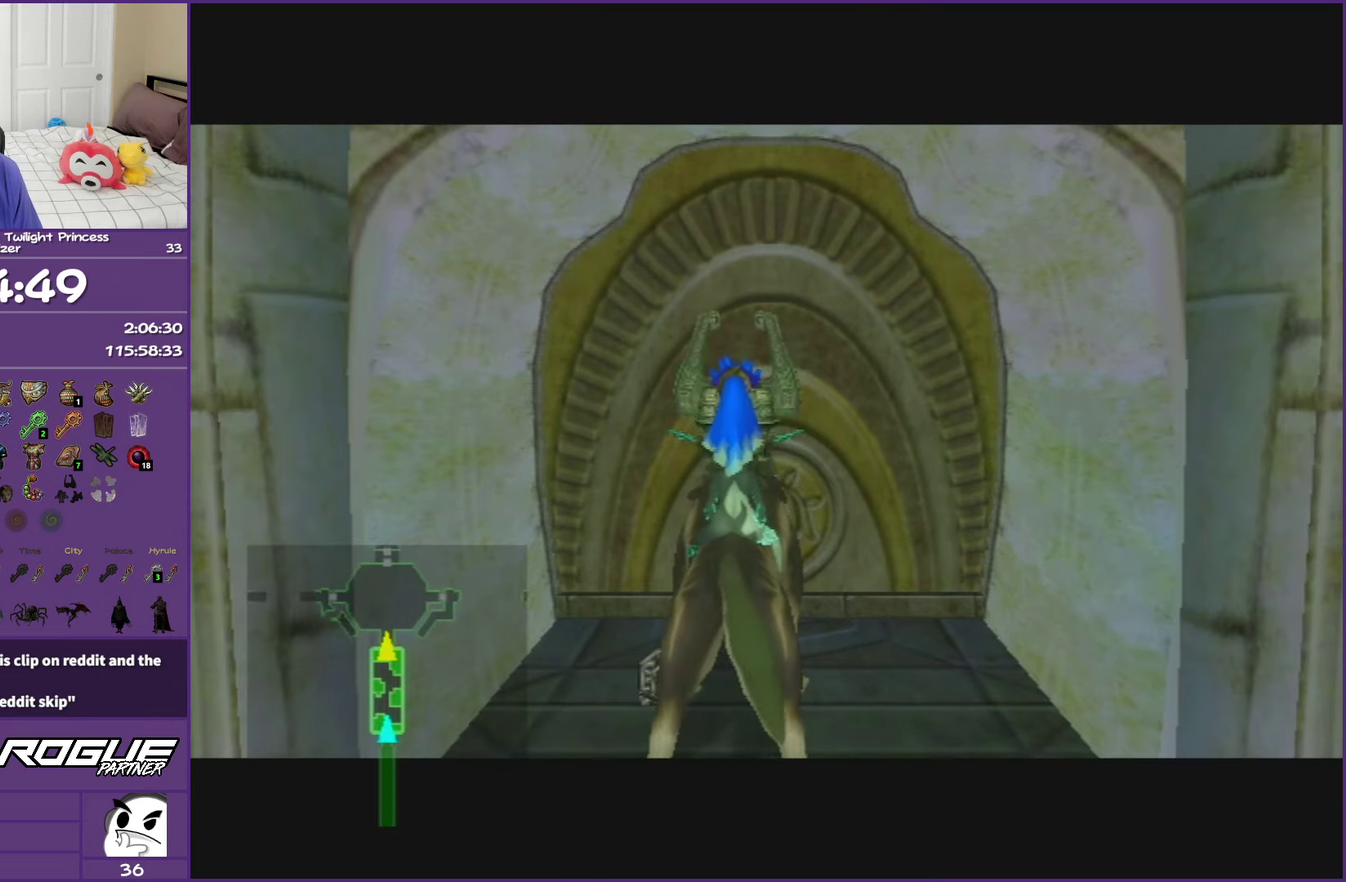
{"buttons": [], "left_stick": "center", "right_stick": "center", "events": []}
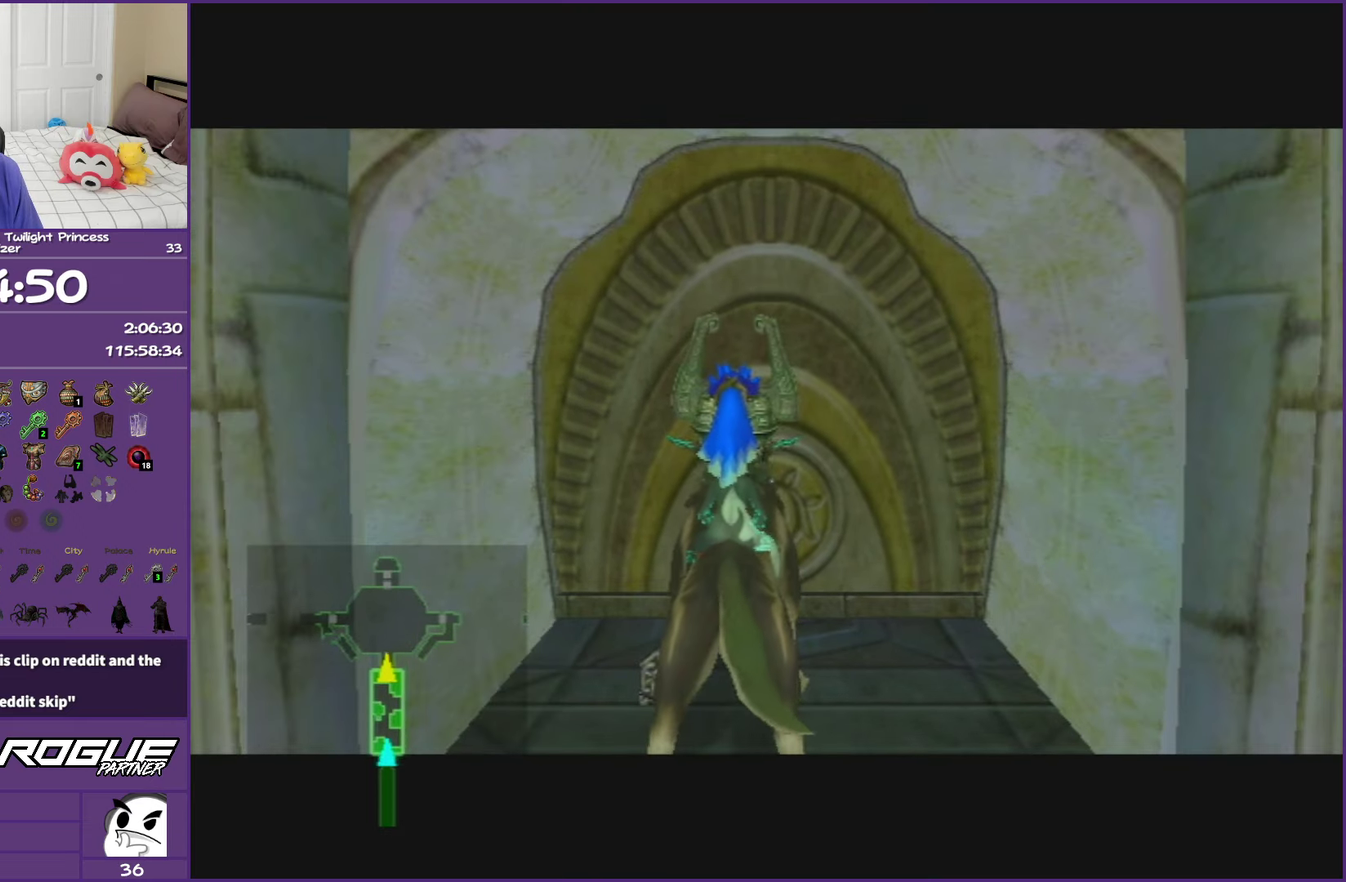
{"buttons": [], "left_stick": "center", "right_stick": "center", "events": []}
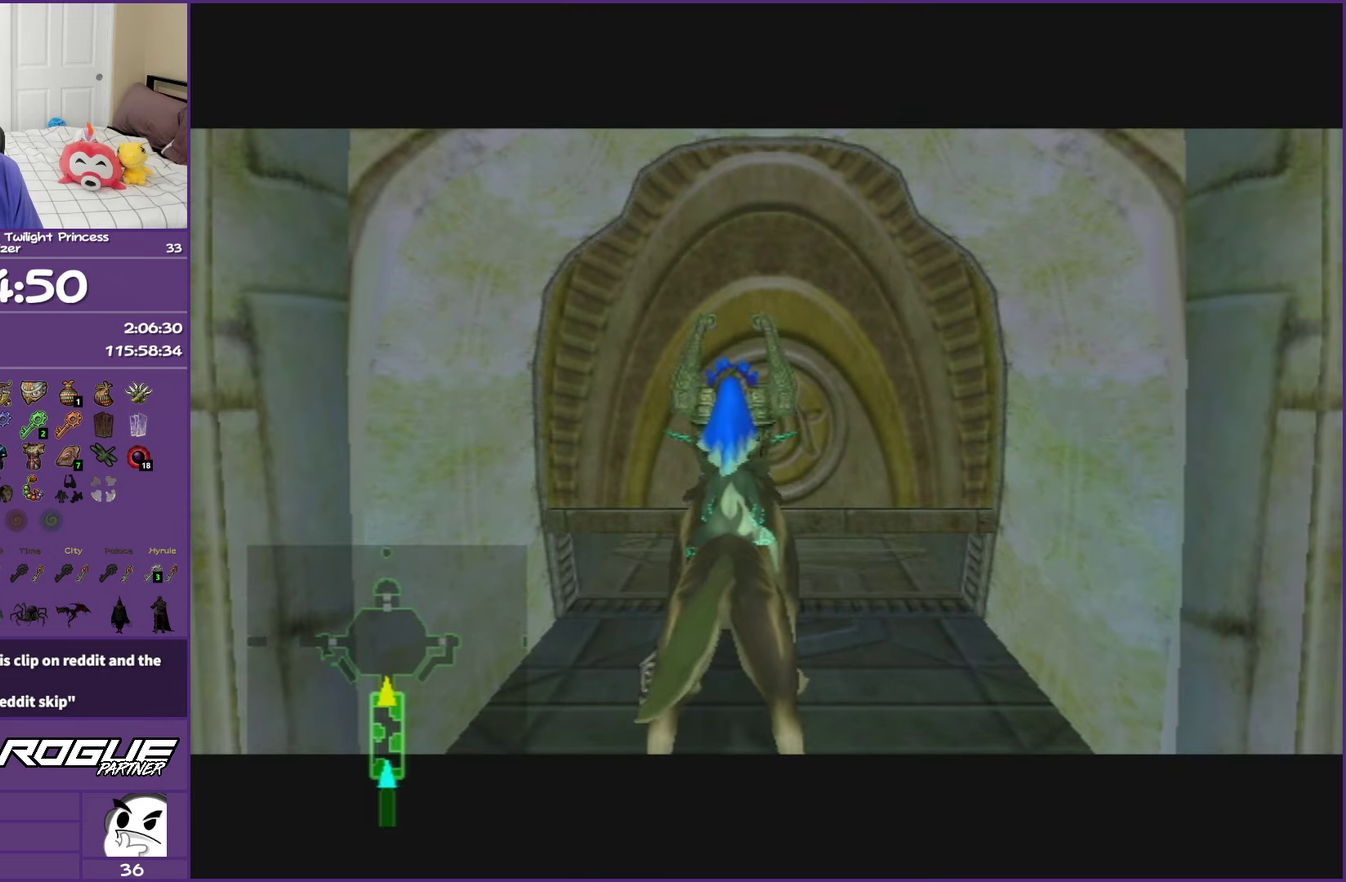
{"buttons": [], "left_stick": "center", "right_stick": "center", "events": []}
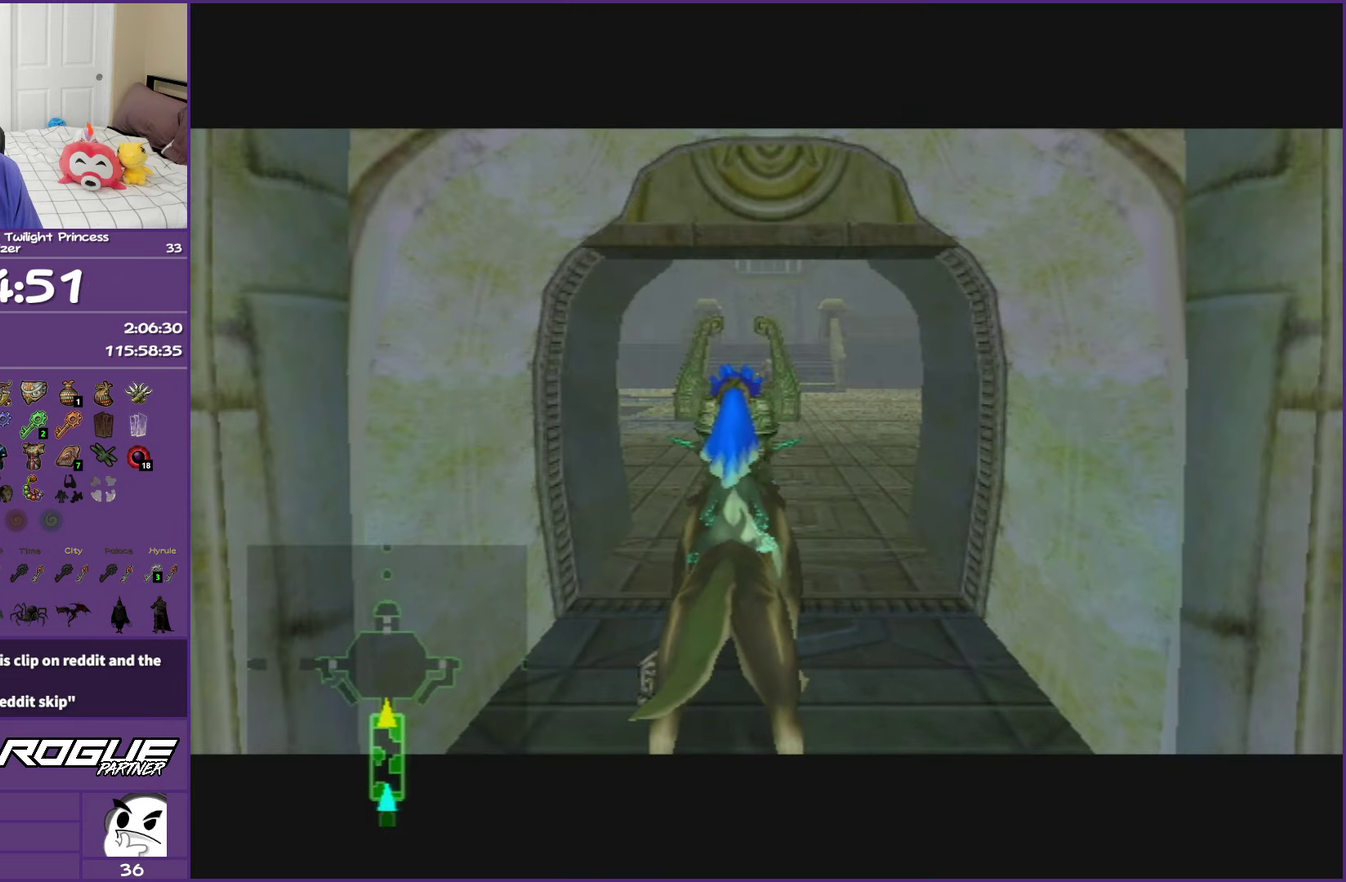
{"buttons": [], "left_stick": "center", "right_stick": "center", "events": []}
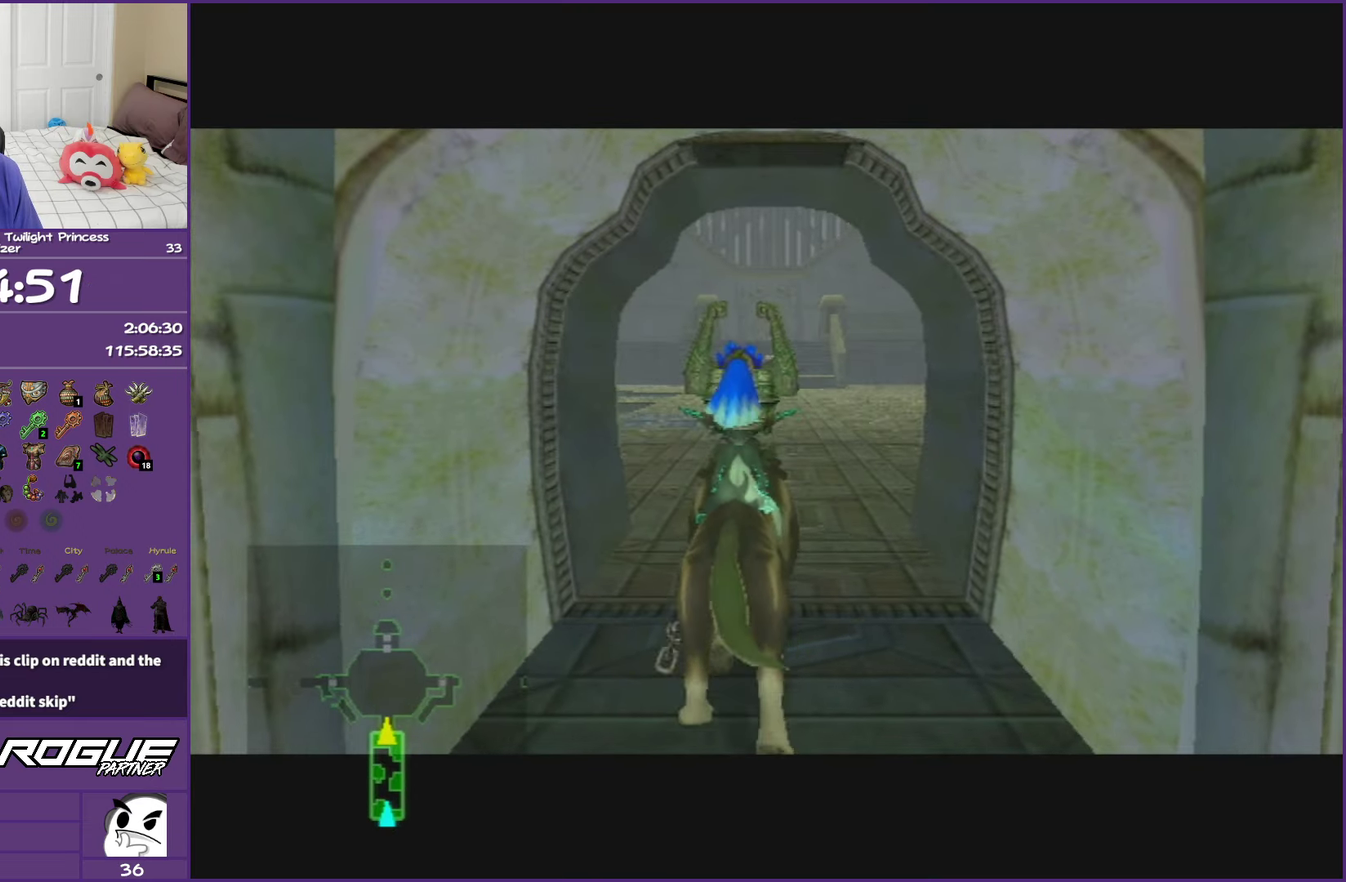
{"buttons": [], "left_stick": "center", "right_stick": "center", "events": []}
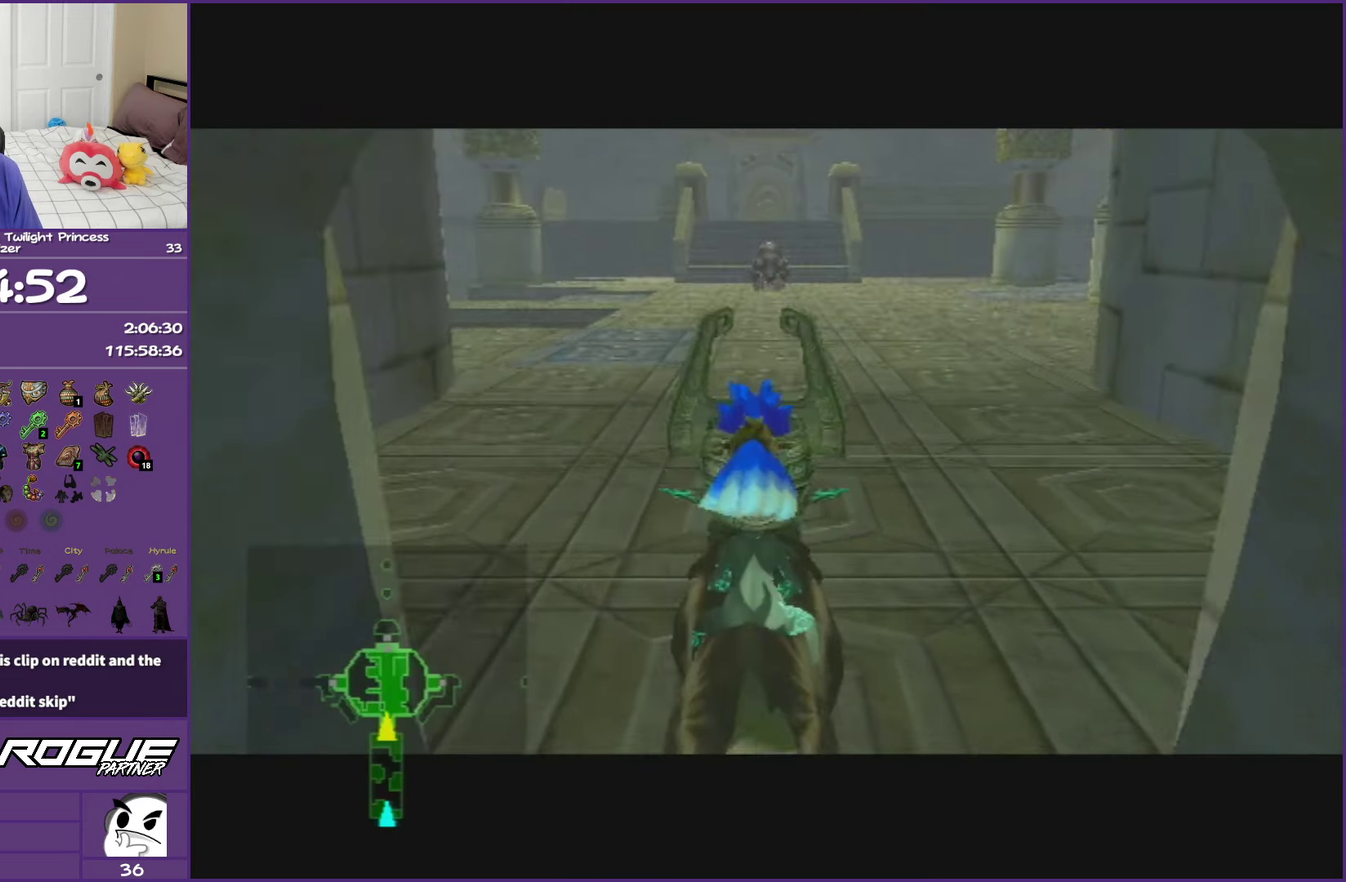
{"buttons": [], "left_stick": "center", "right_stick": "center", "events": []}
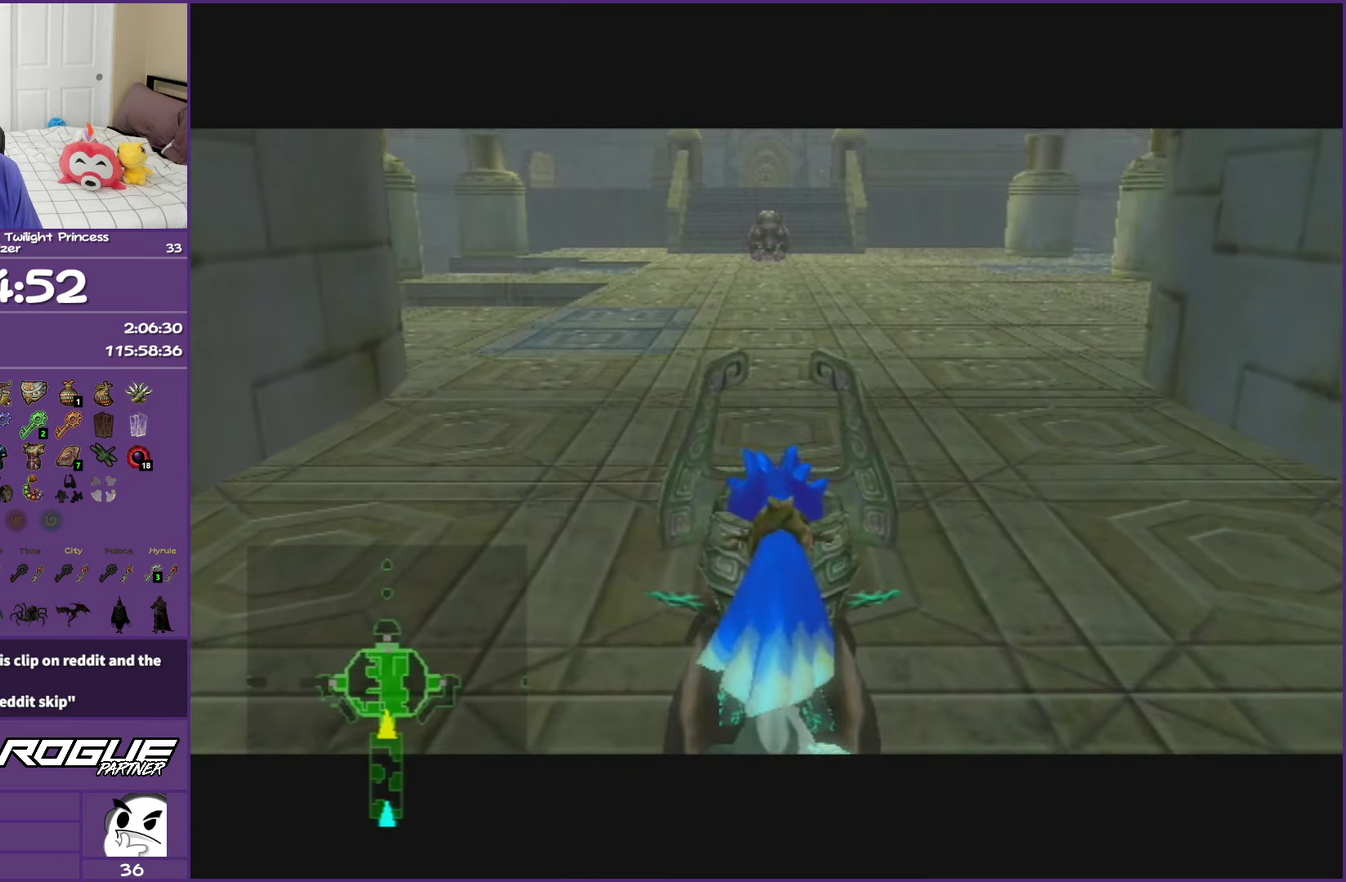
{"buttons": ["A"], "left_stick": "up", "right_stick": "center", "events": [[217, "left_stick", "up"], [450, "A", "down"]]}
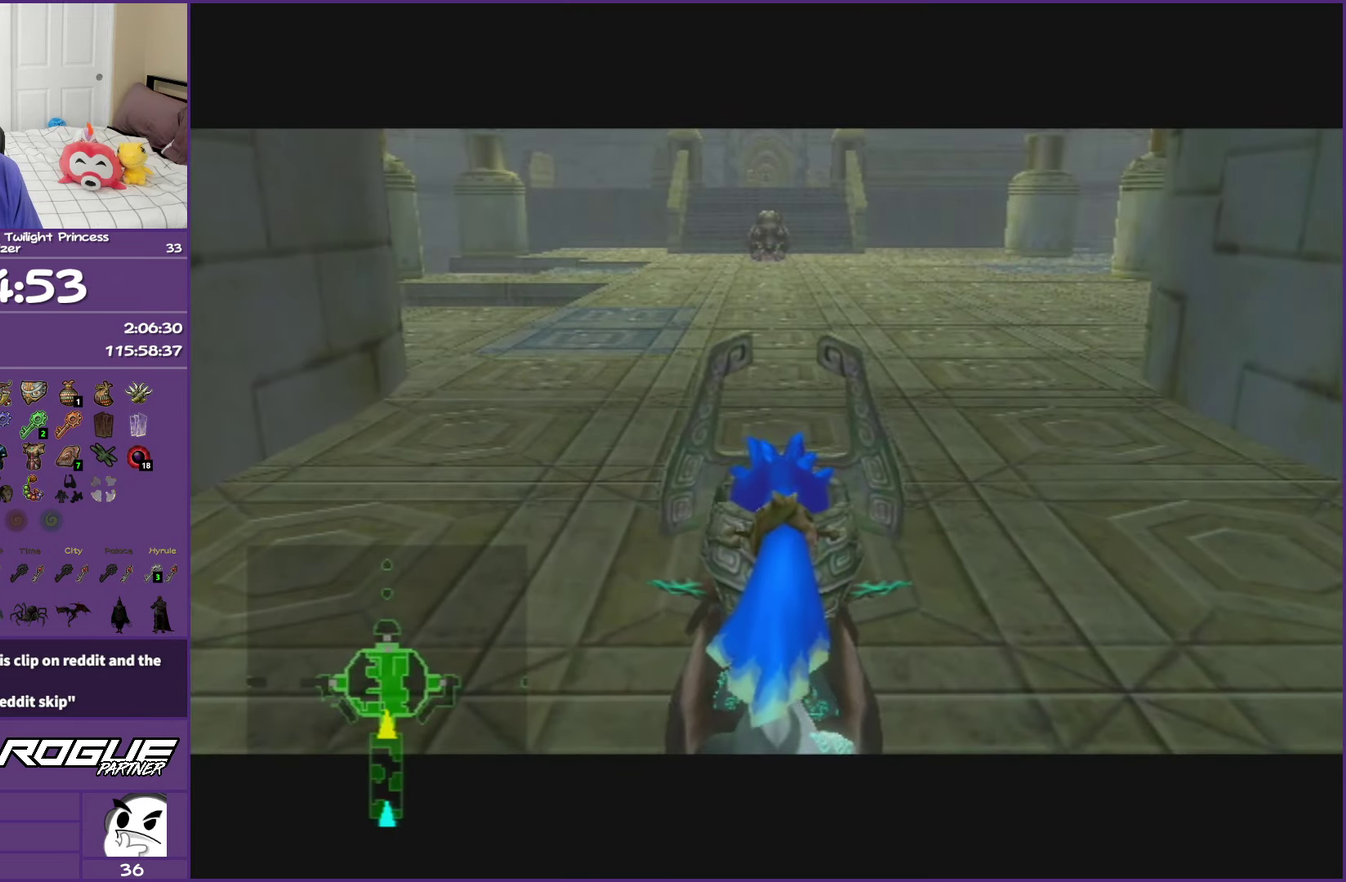
{"buttons": [], "left_stick": "up", "right_stick": "center", "events": [[100, "A", "up"], [183, "A", "down"], [267, "A", "up"]]}
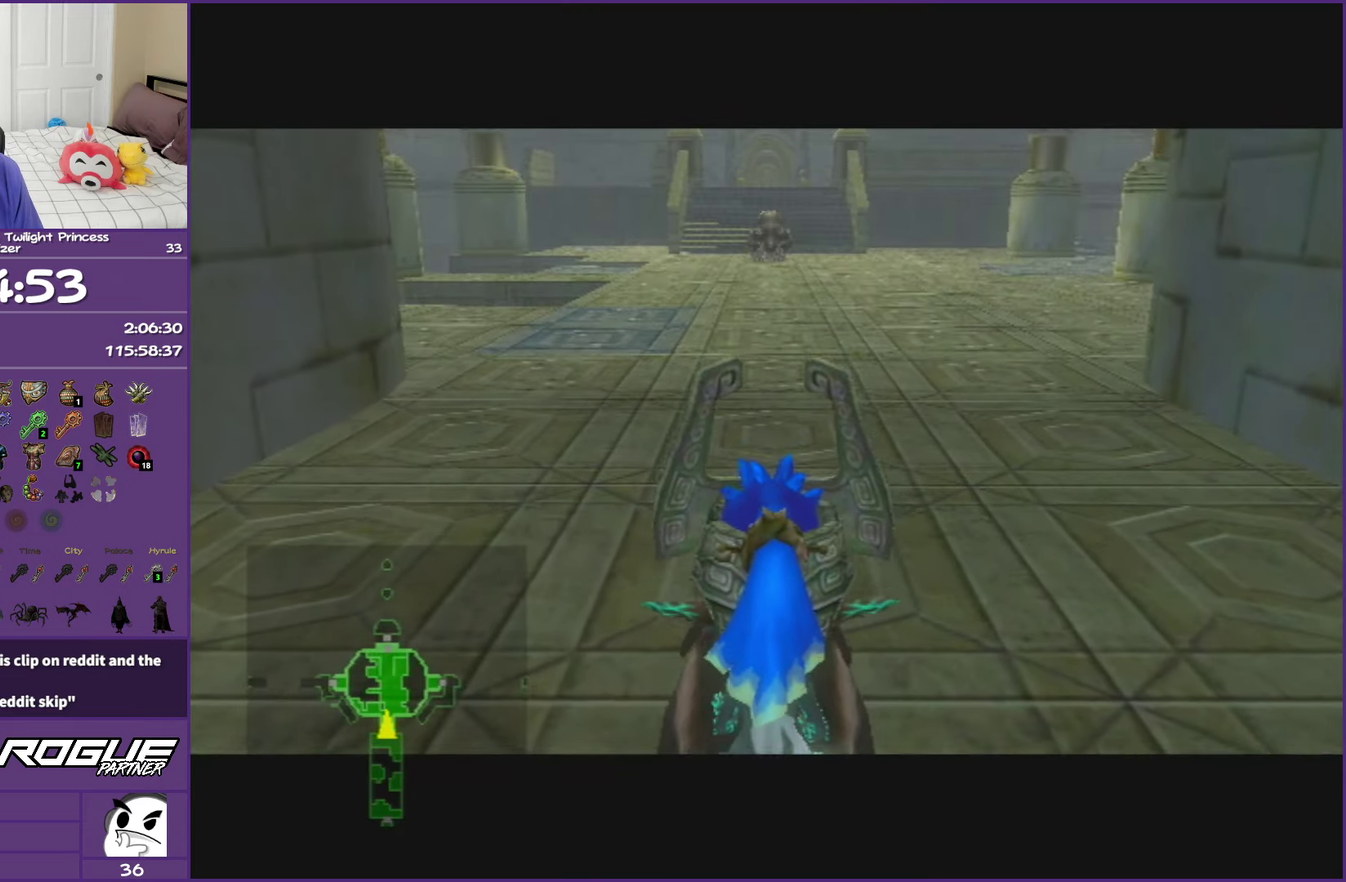
{"buttons": ["A"], "left_stick": "up", "right_stick": "center", "events": [[83, "A", "down"], [133, "A", "up"], [250, "A", "down"], [350, "A", "up"], [433, "A", "down"]]}